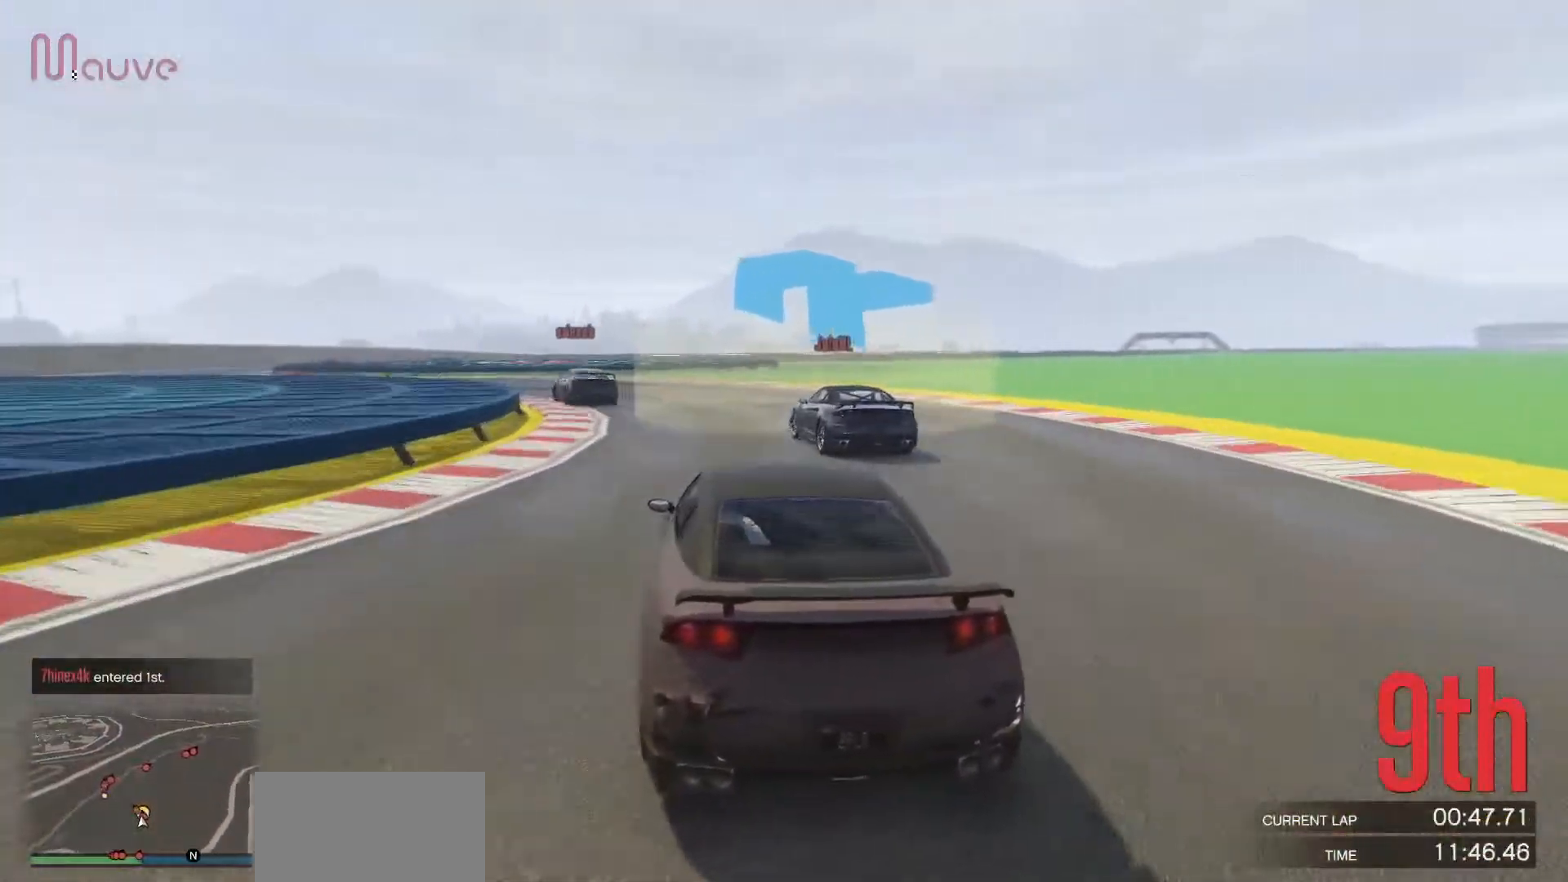
Gameplay with a controller (Xbox layout); each line is a JSON object with the inputs held at the frame after it. "events" lists button and stick changes between this image and that frame as [ms after this image, input, new state], when the widget could be followed in between. Not read: DPAD_DOWN DPAD_LEFT DPAD_RIGHT DPAD_UP R3 right_stick.
{"buttons": [], "left_stick": "left", "events": [[117, "left_stick", "center"], [183, "left_stick", "left"]]}
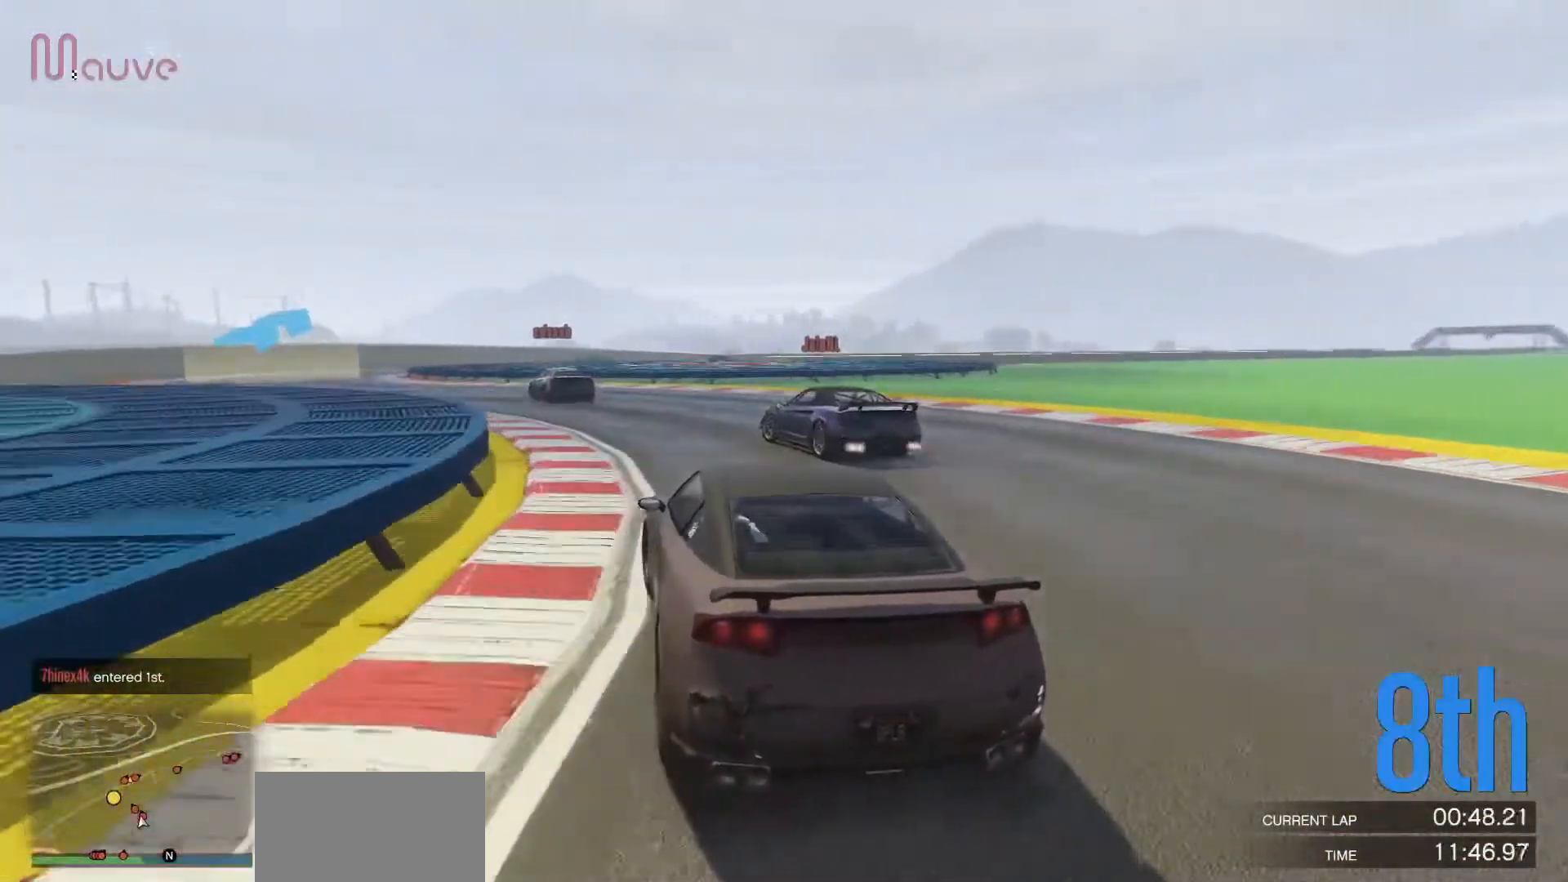
{"buttons": ["R2"], "left_stick": "left", "events": [[317, "R2", "down"], [350, "left_stick", "center"], [400, "left_stick", "left"]]}
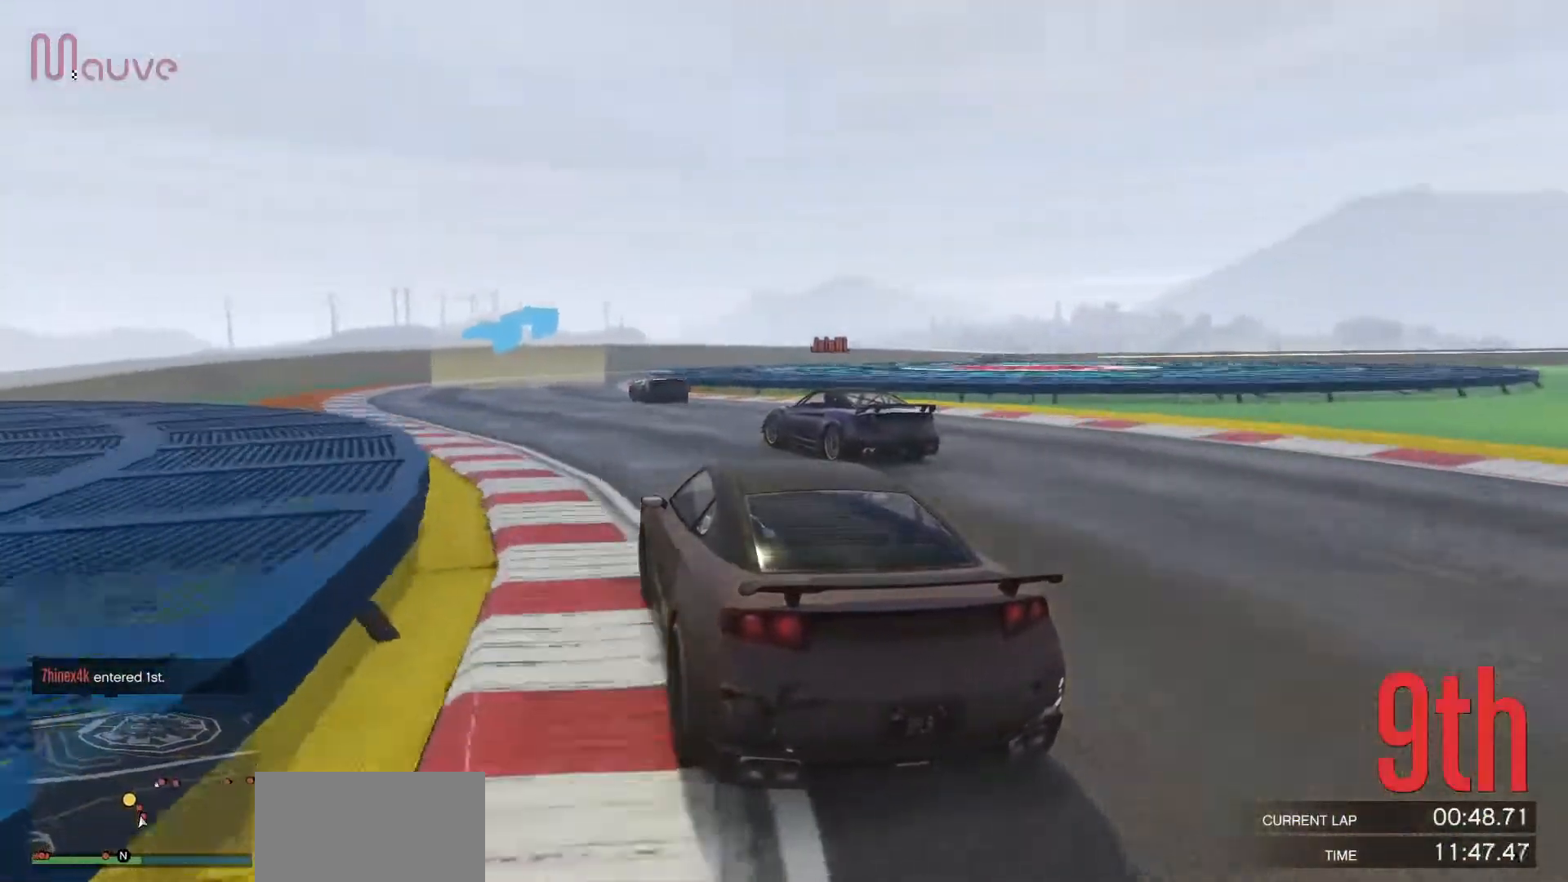
{"buttons": ["R2"], "left_stick": "right", "events": [[200, "left_stick", "center"], [400, "left_stick", "right"]]}
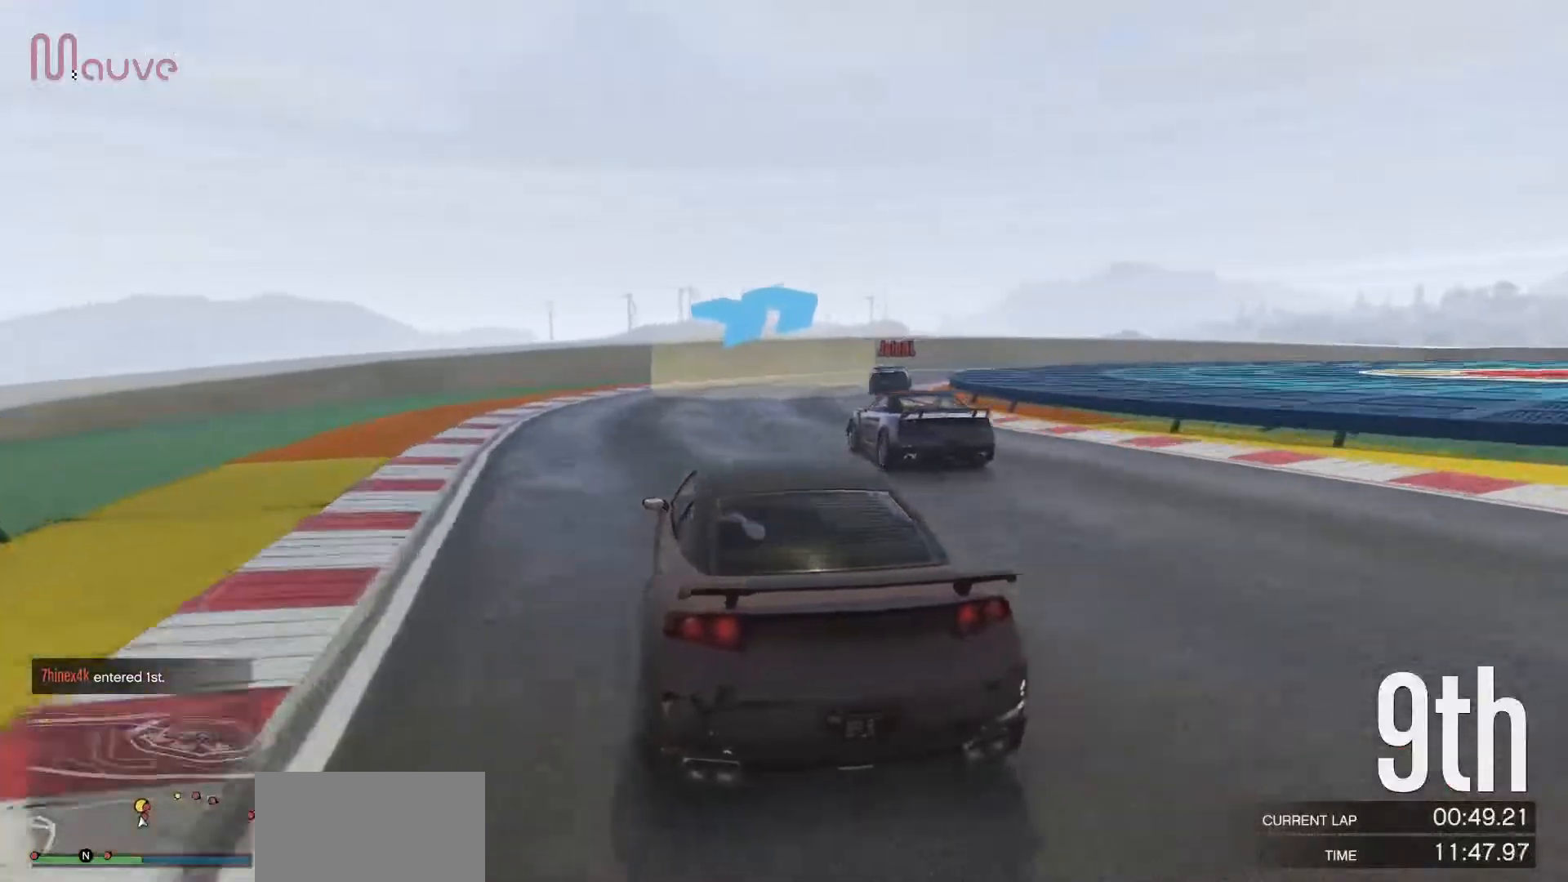
{"buttons": ["R2"], "left_stick": "right", "events": [[117, "R2", "up"], [400, "R2", "down"]]}
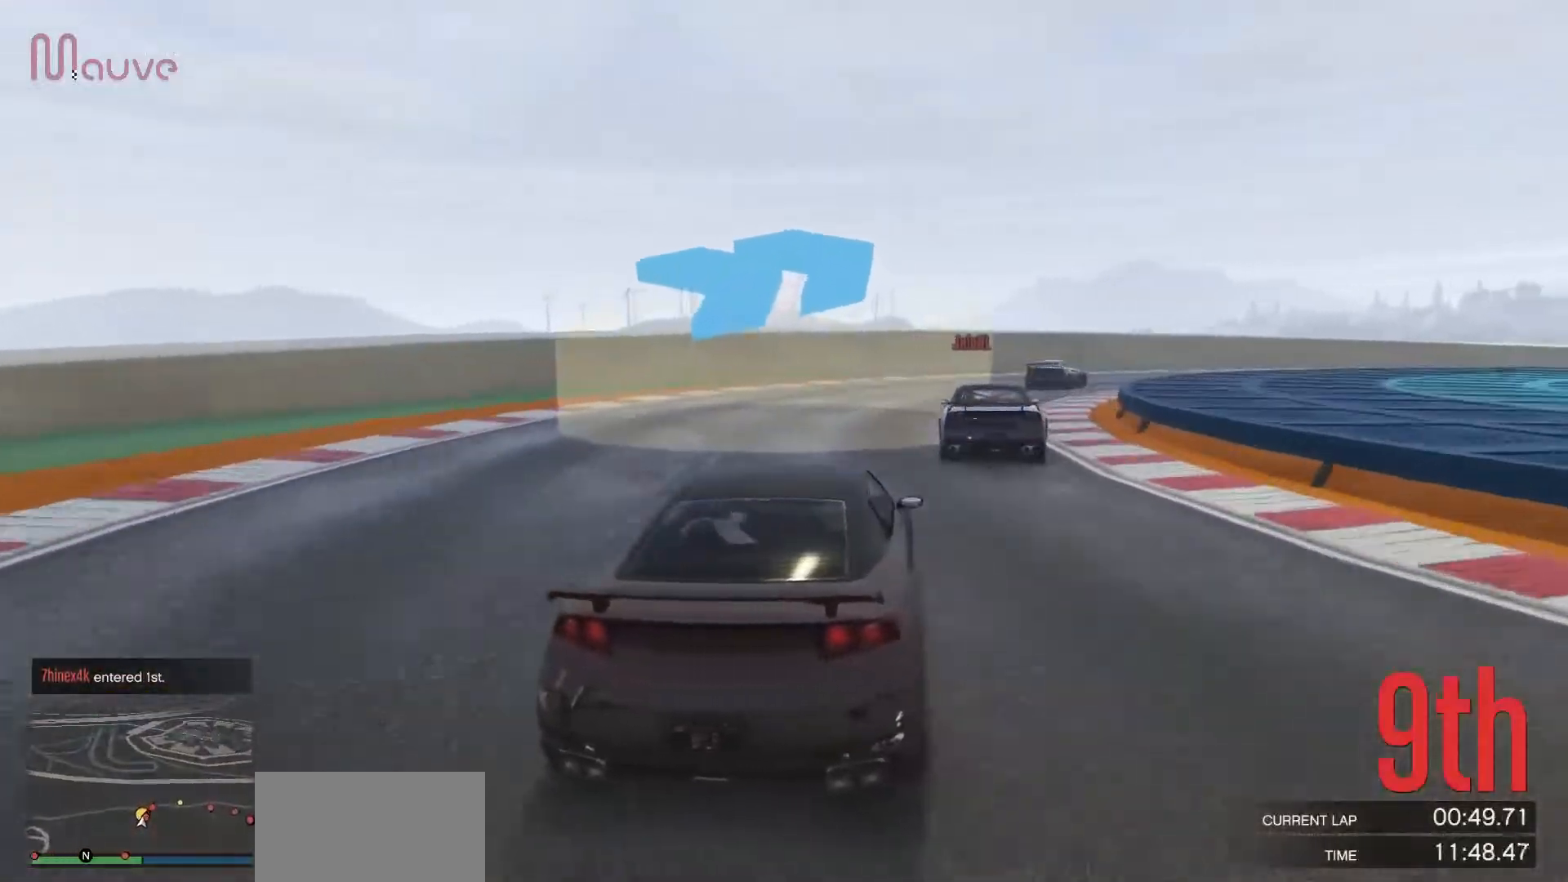
{"buttons": ["R2"], "left_stick": "right", "events": [[83, "R2", "up"], [217, "R2", "down"]]}
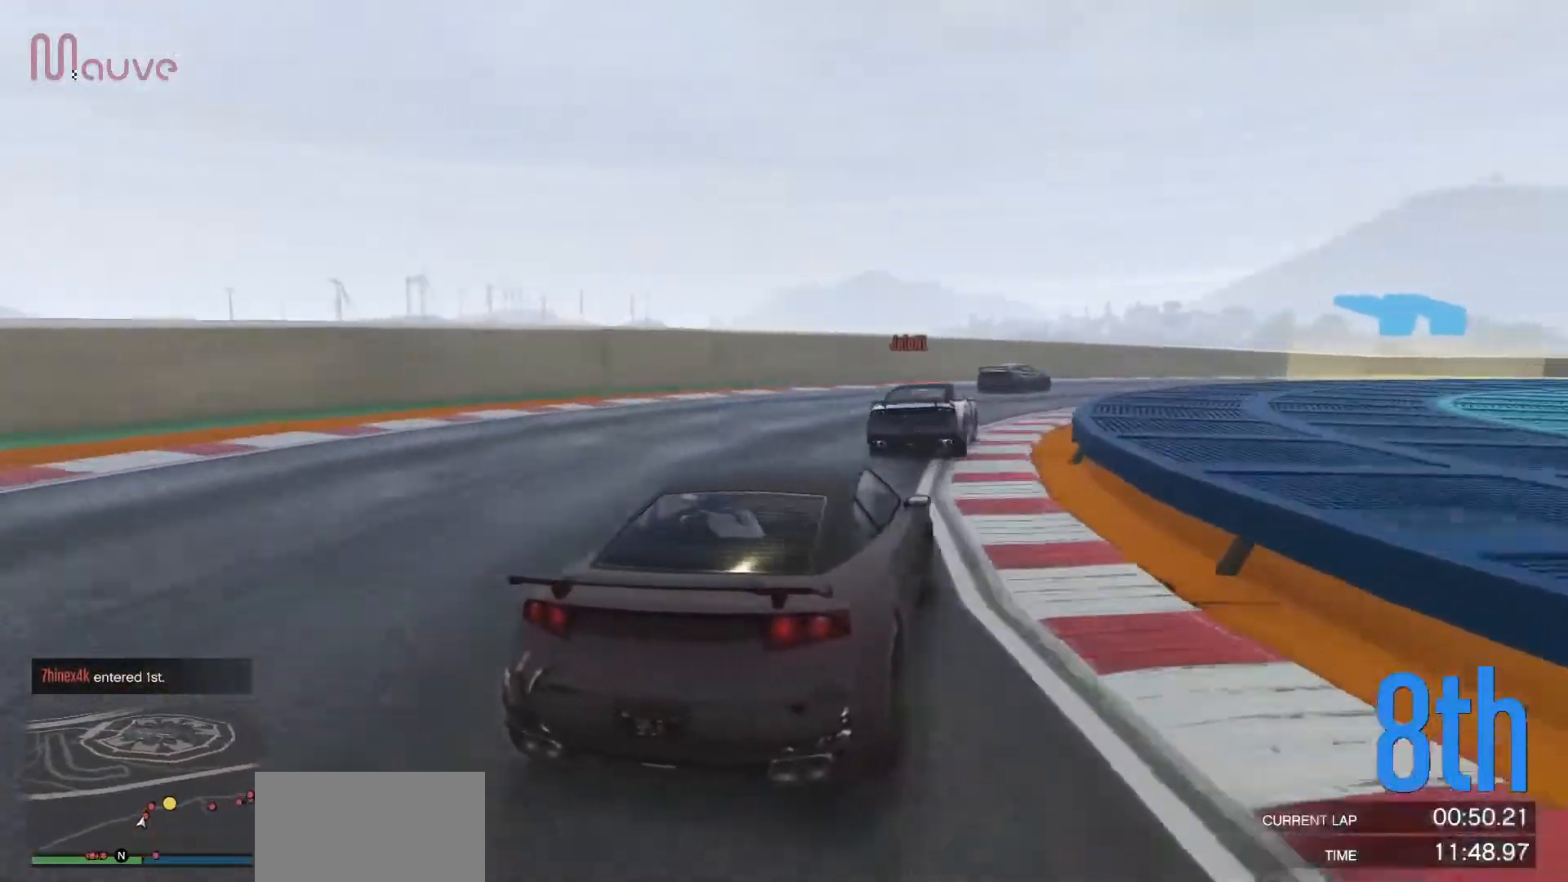
{"buttons": ["R2"], "left_stick": "center", "events": [[483, "left_stick", "center"]]}
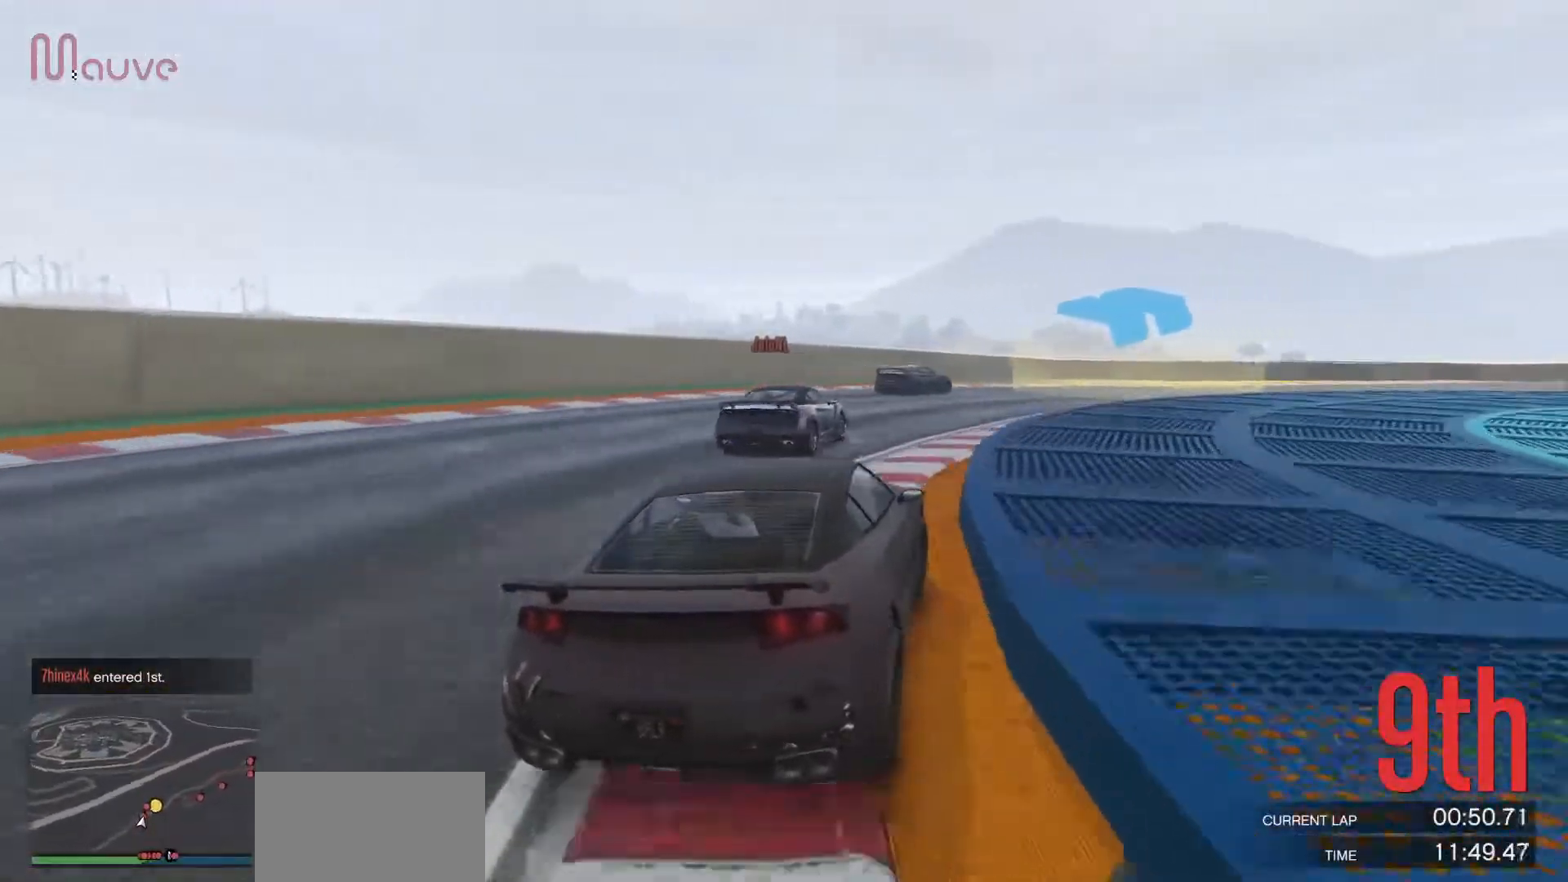
{"buttons": ["R2"], "left_stick": "center", "events": [[33, "left_stick", "right"], [250, "left_stick", "center"], [300, "left_stick", "right"], [483, "left_stick", "center"]]}
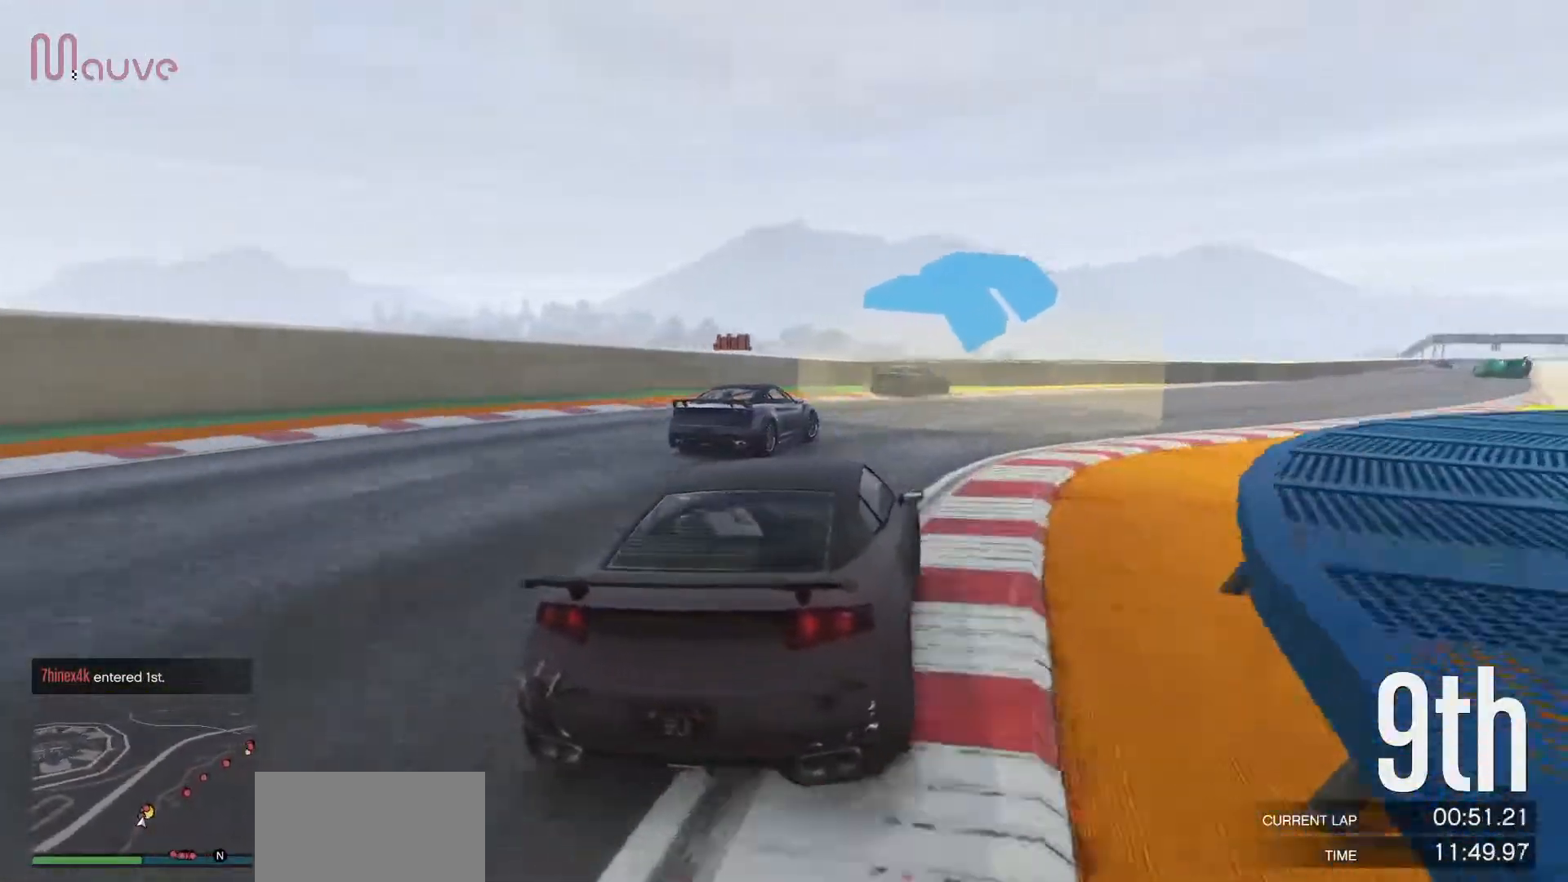
{"buttons": ["R2"], "left_stick": "right", "events": [[83, "left_stick", "right"]]}
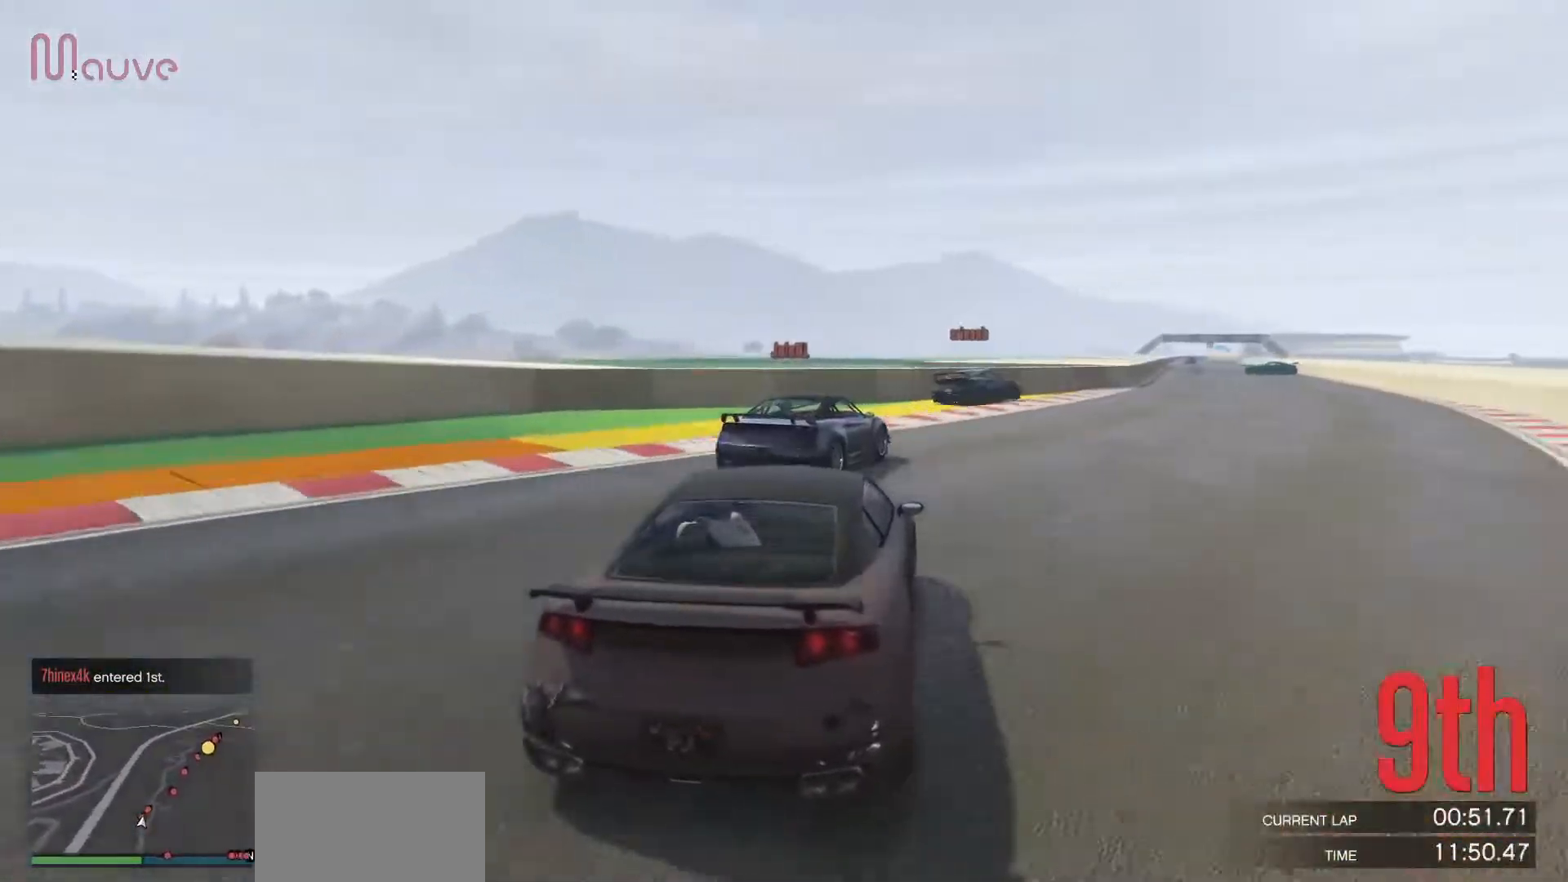
{"buttons": ["R2"], "left_stick": "right", "events": []}
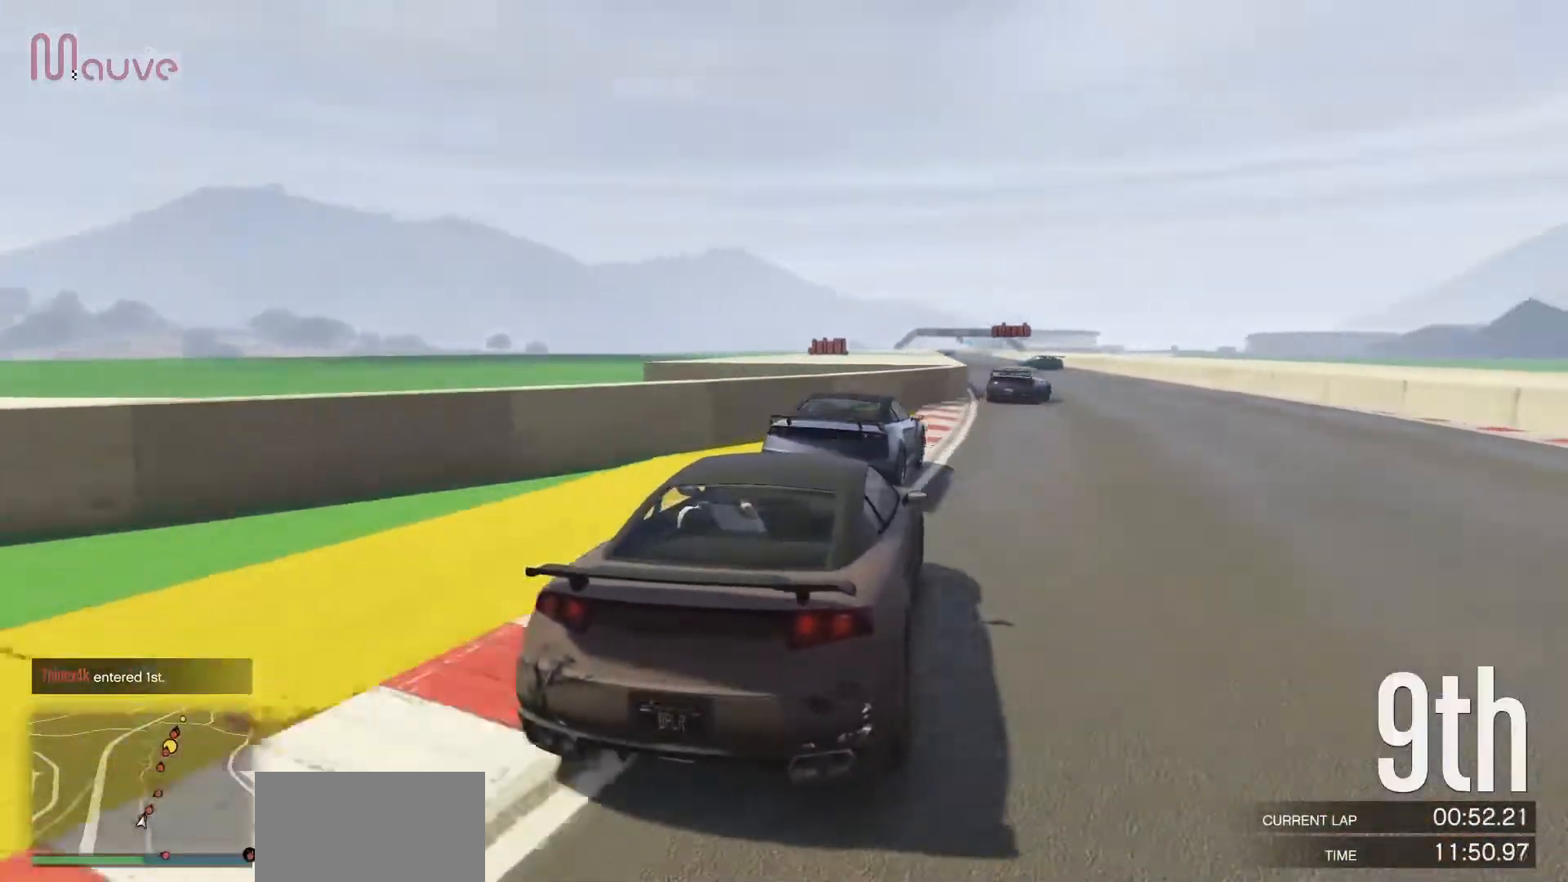
{"buttons": ["R2"], "left_stick": "center", "events": [[367, "left_stick", "center"]]}
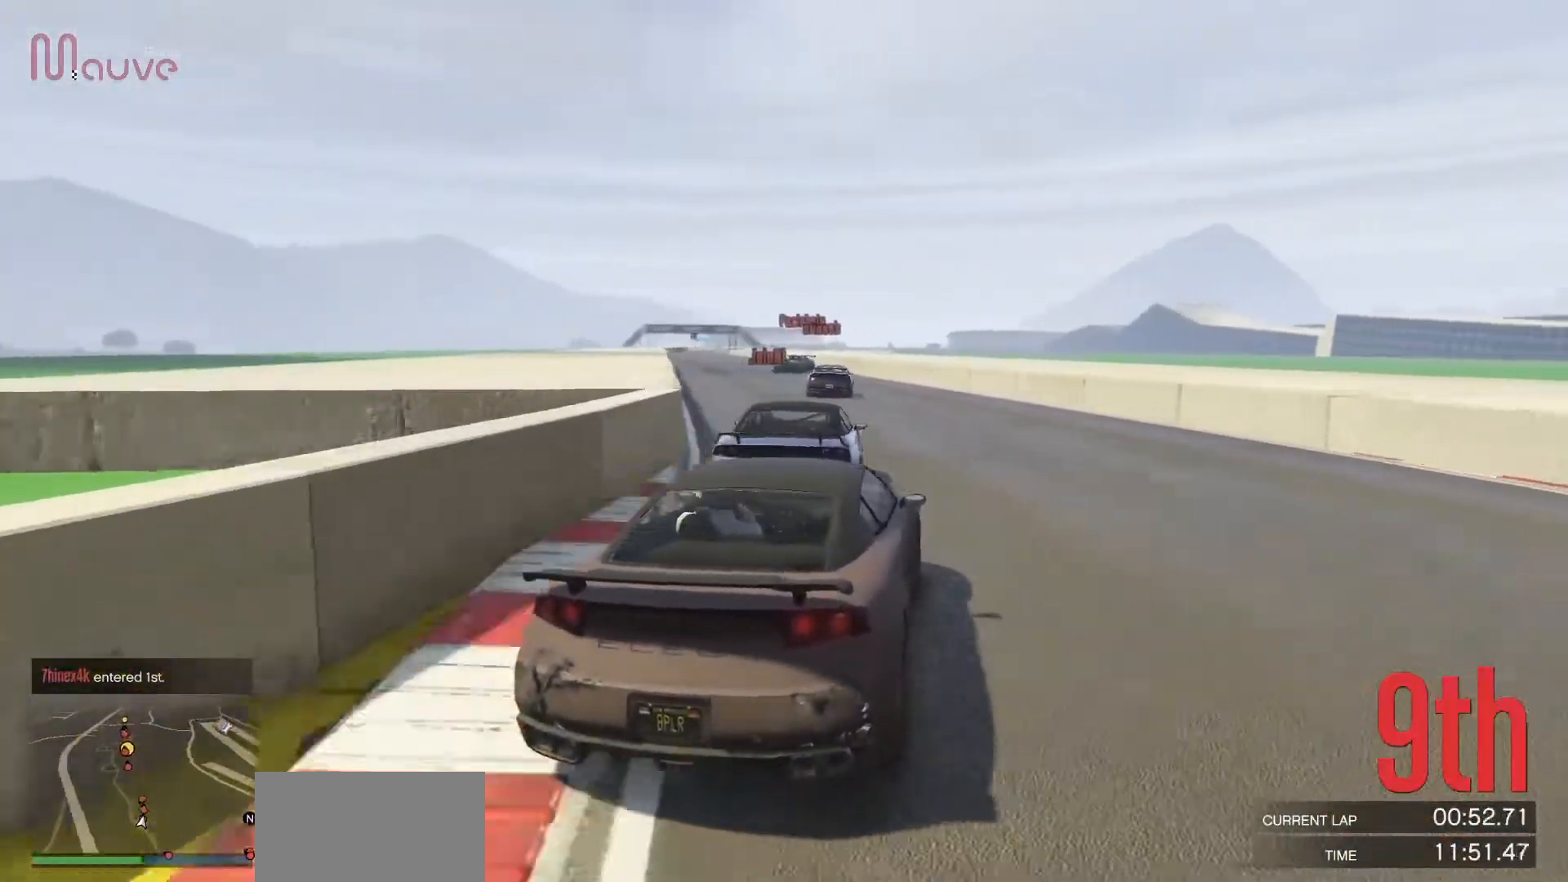
{"buttons": ["R2"], "left_stick": "left", "events": [[67, "left_stick", "left"], [233, "left_stick", "center"], [317, "left_stick", "left"]]}
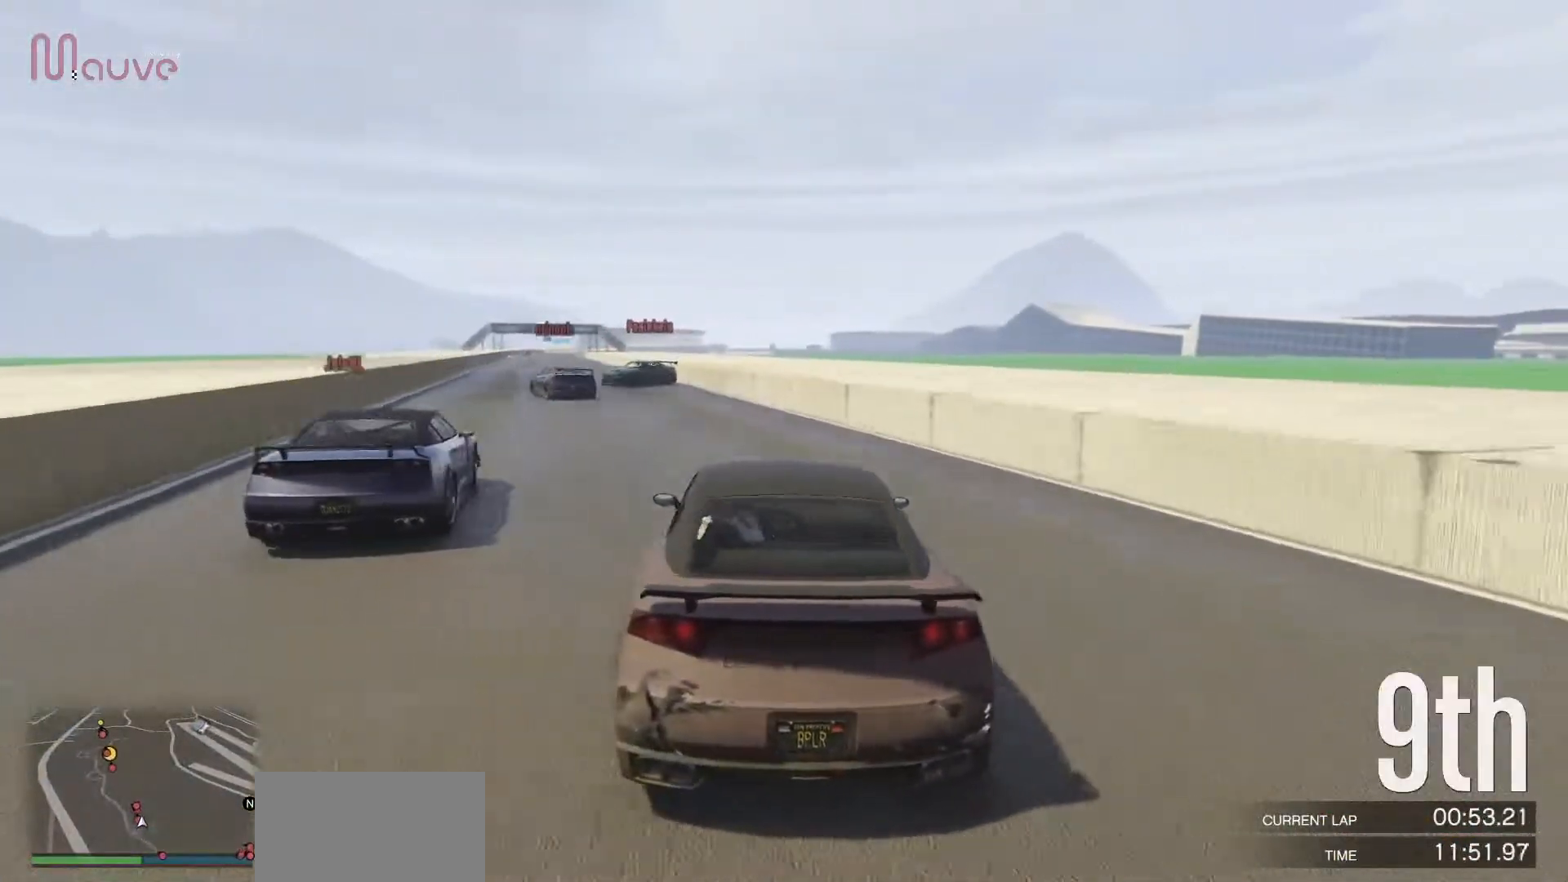
{"buttons": ["R2"], "left_stick": "left", "events": []}
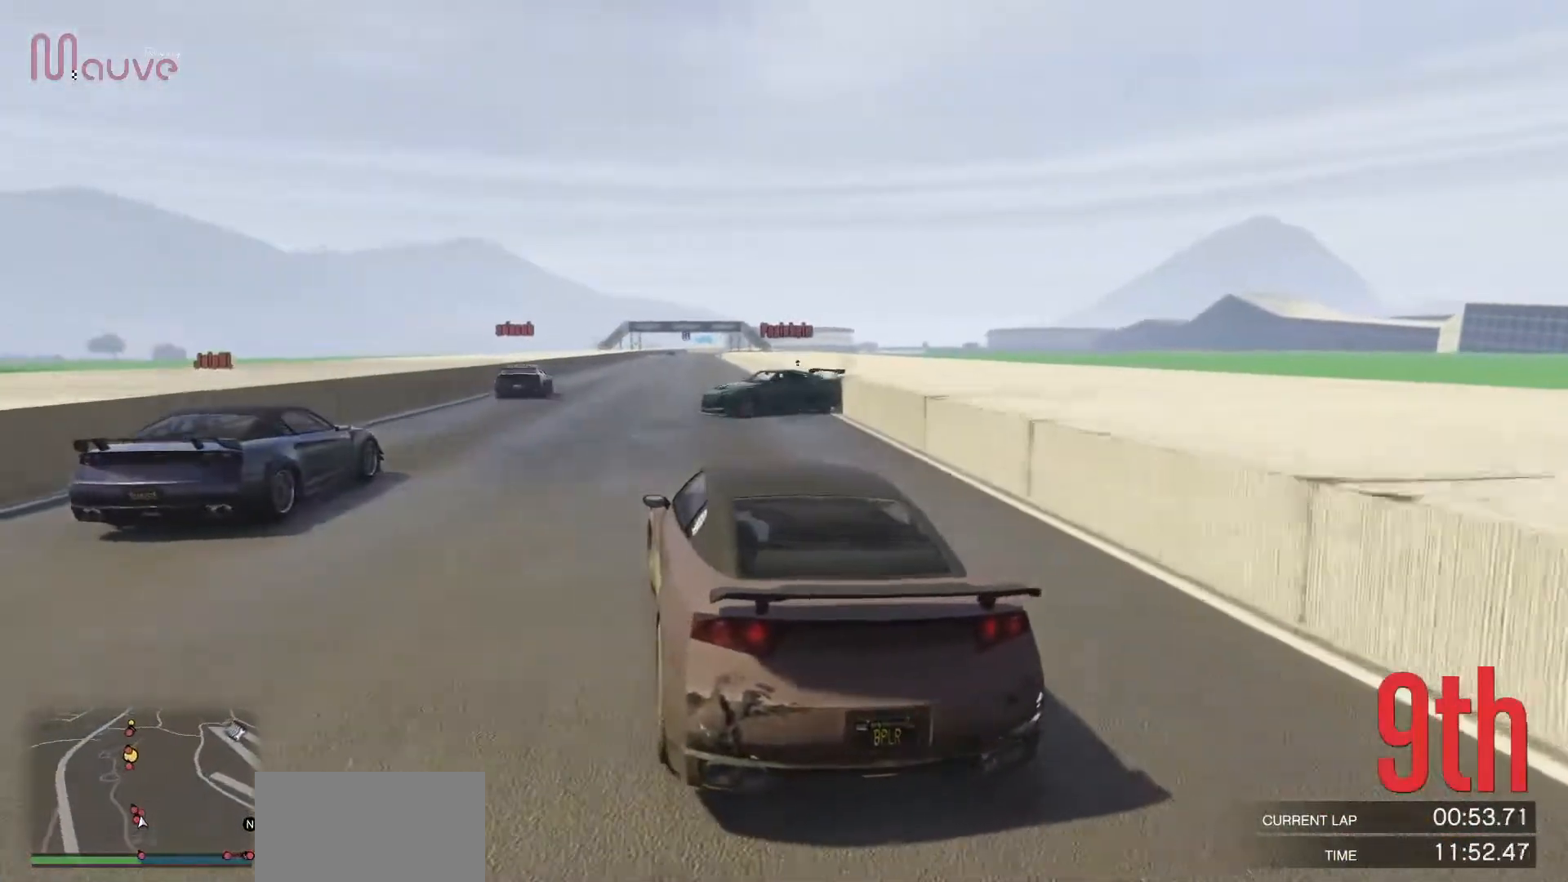
{"buttons": ["R2"], "left_stick": "right", "events": [[50, "left_stick", "center"], [167, "left_stick", "right"], [350, "left_stick", "center"], [450, "left_stick", "right"]]}
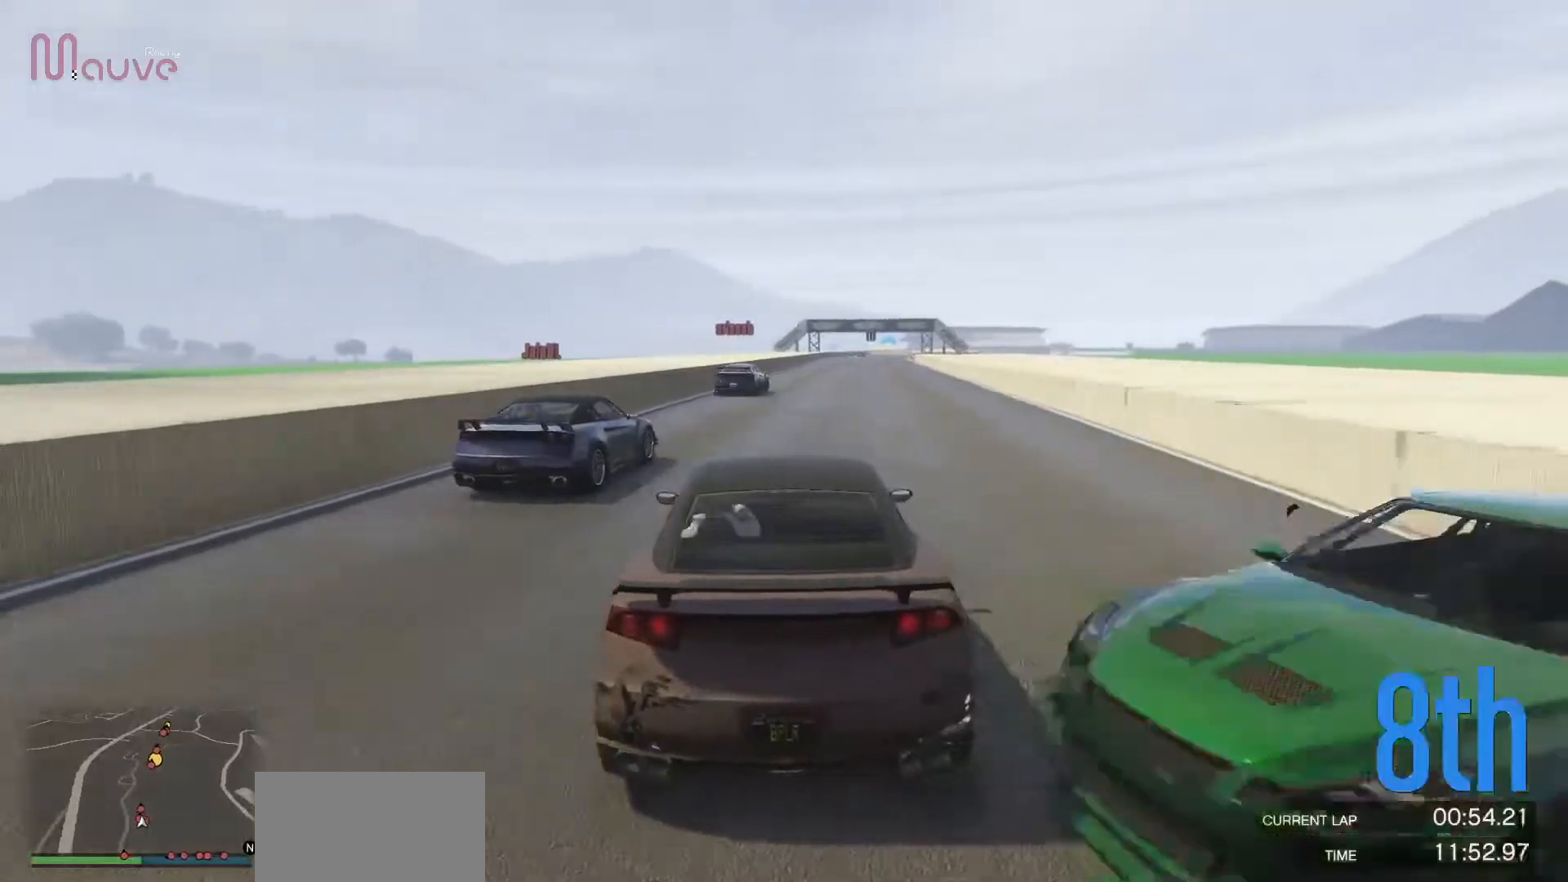
{"buttons": ["R2"], "left_stick": "center", "events": [[133, "left_stick", "center"]]}
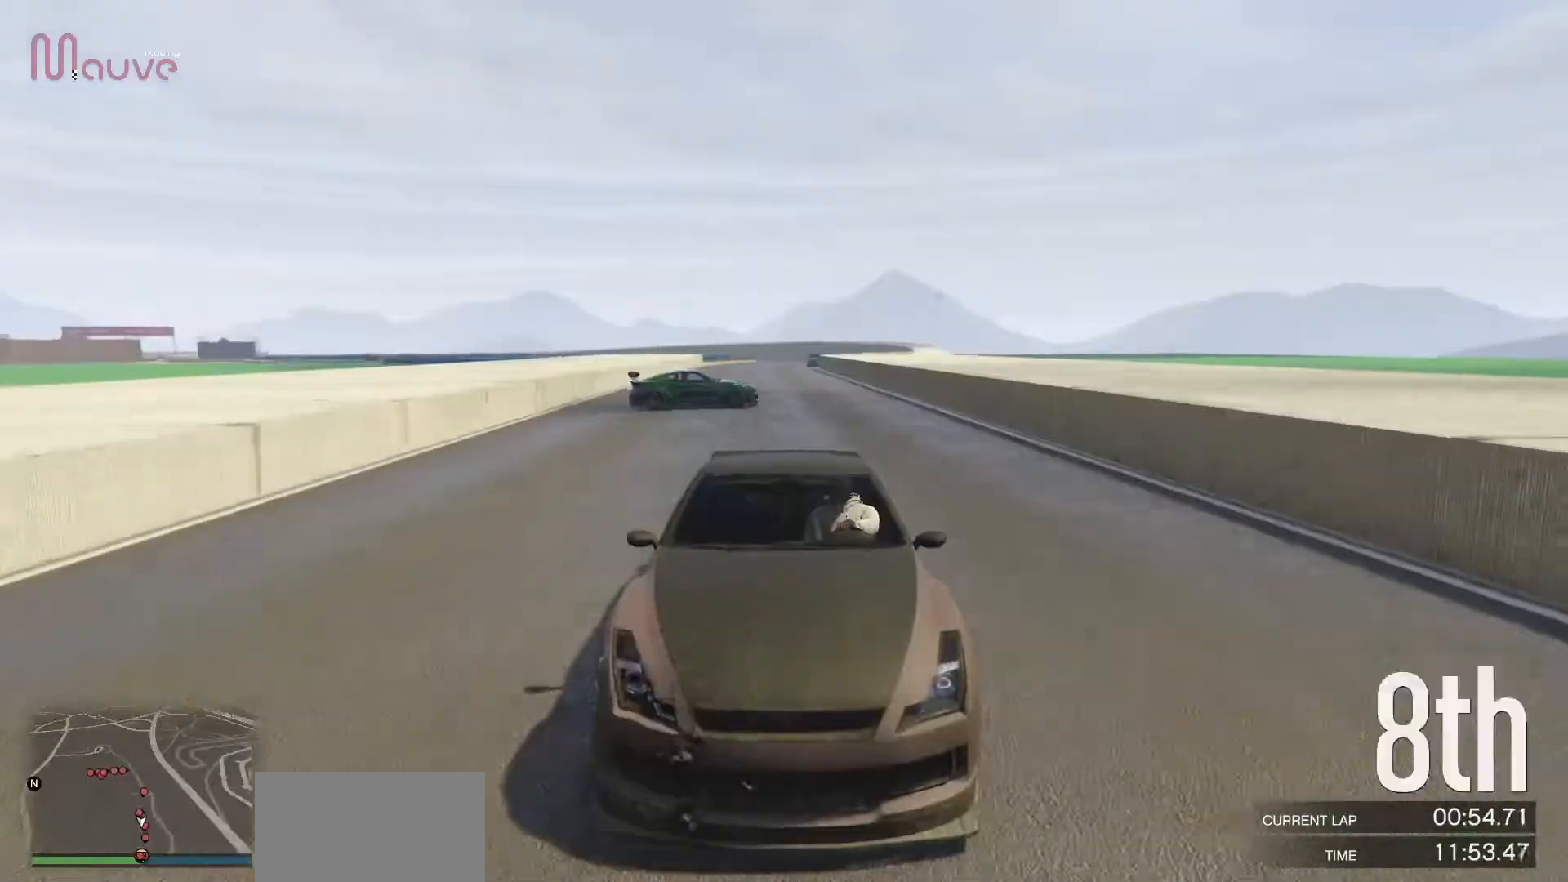
{"buttons": ["R2"], "left_stick": "center", "events": [[133, "left_stick", "left"], [233, "left_stick", "center"]]}
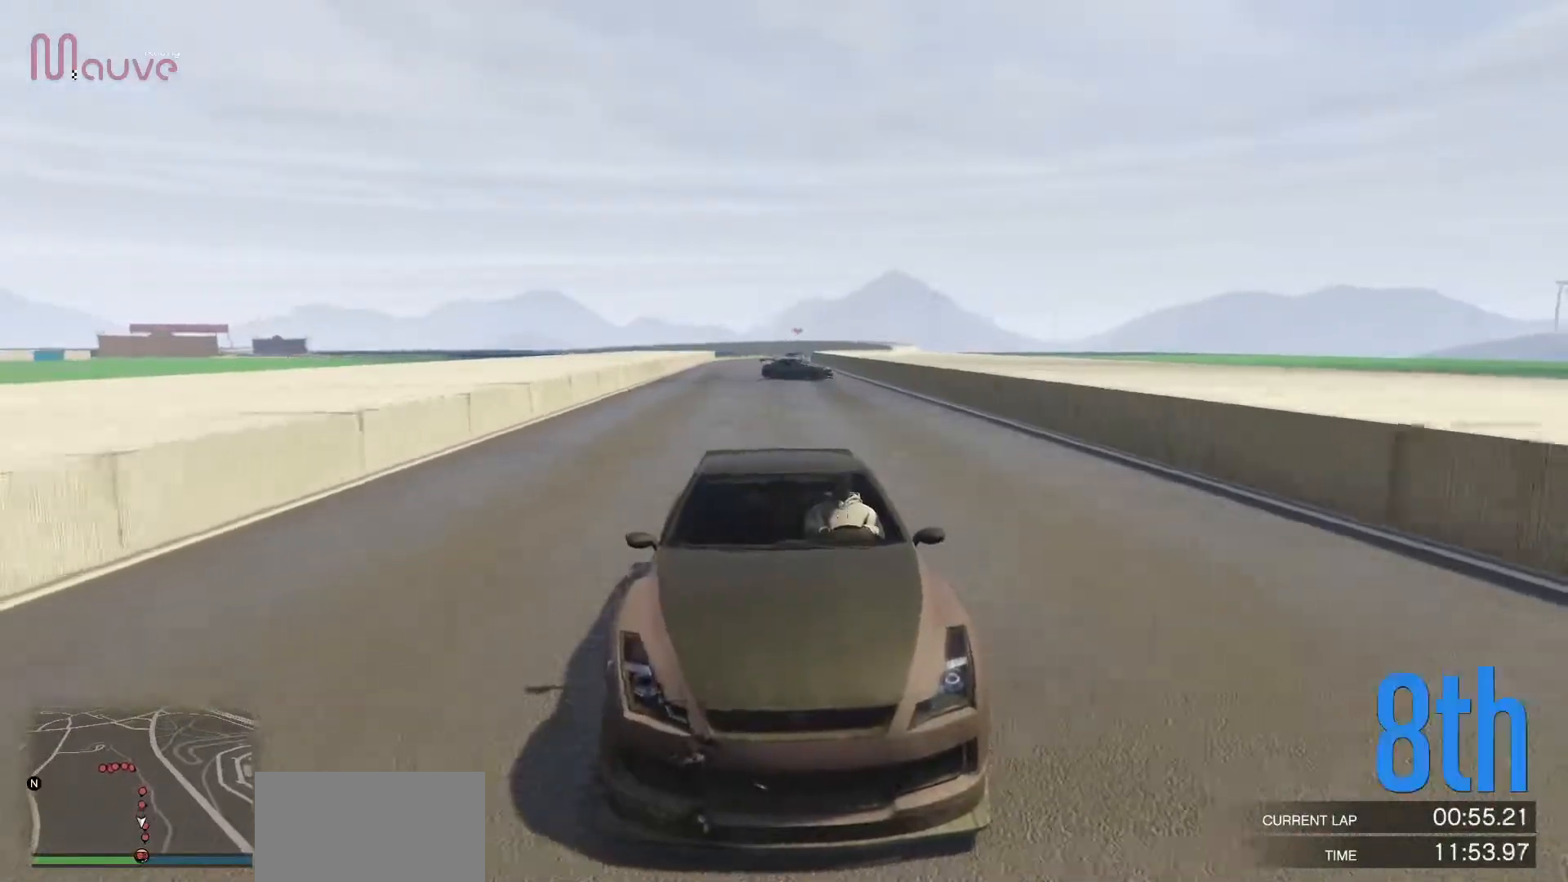
{"buttons": ["R2"], "left_stick": "center", "events": []}
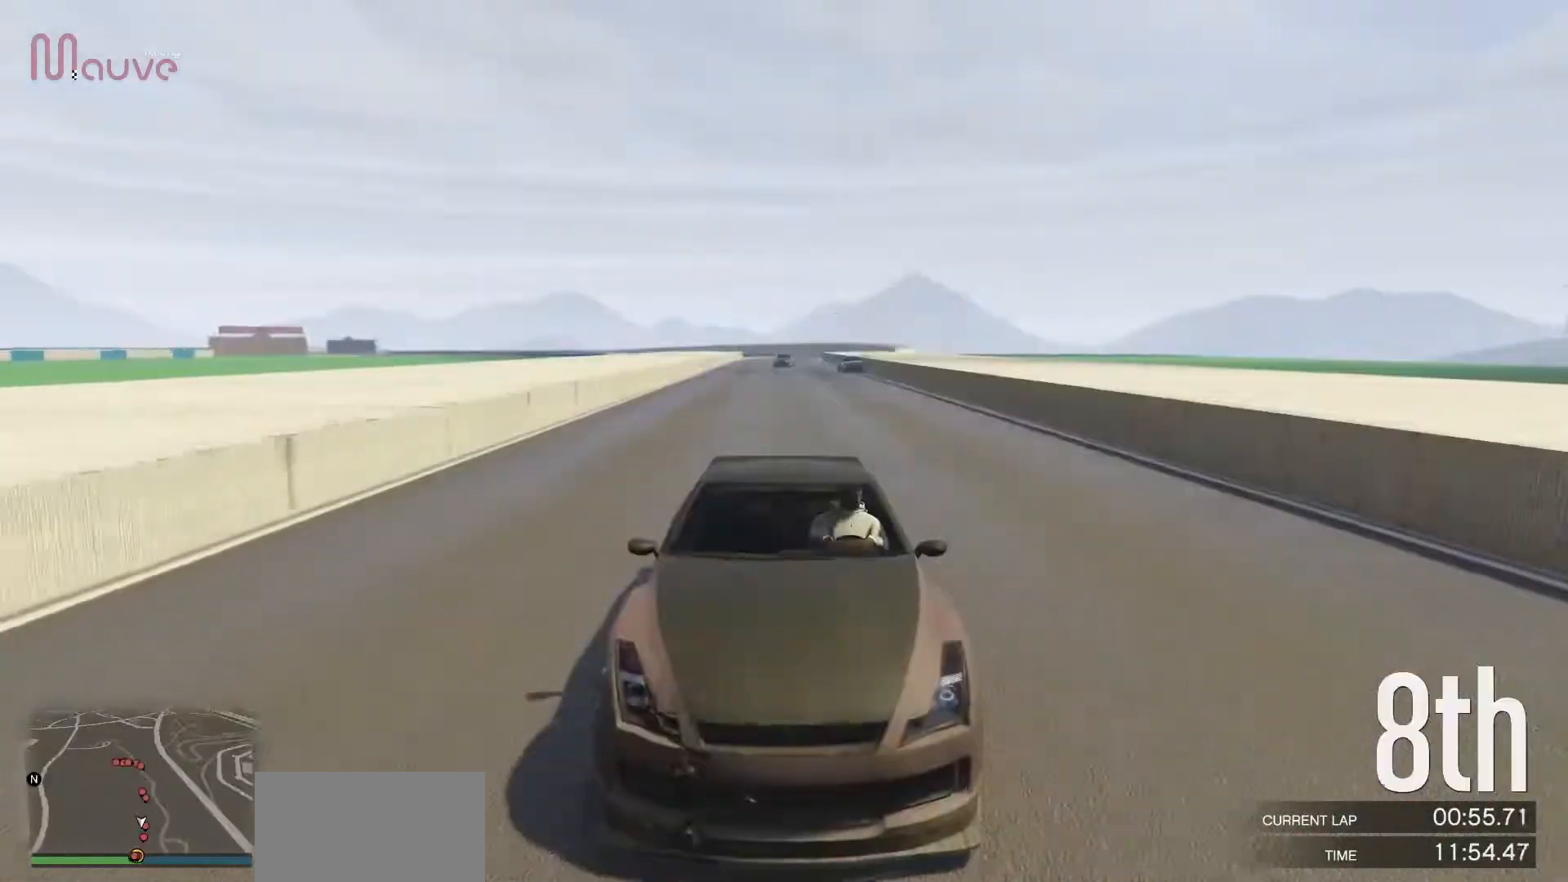
{"buttons": ["R2"], "left_stick": "center", "events": [[300, "left_stick", "left"], [417, "left_stick", "center"]]}
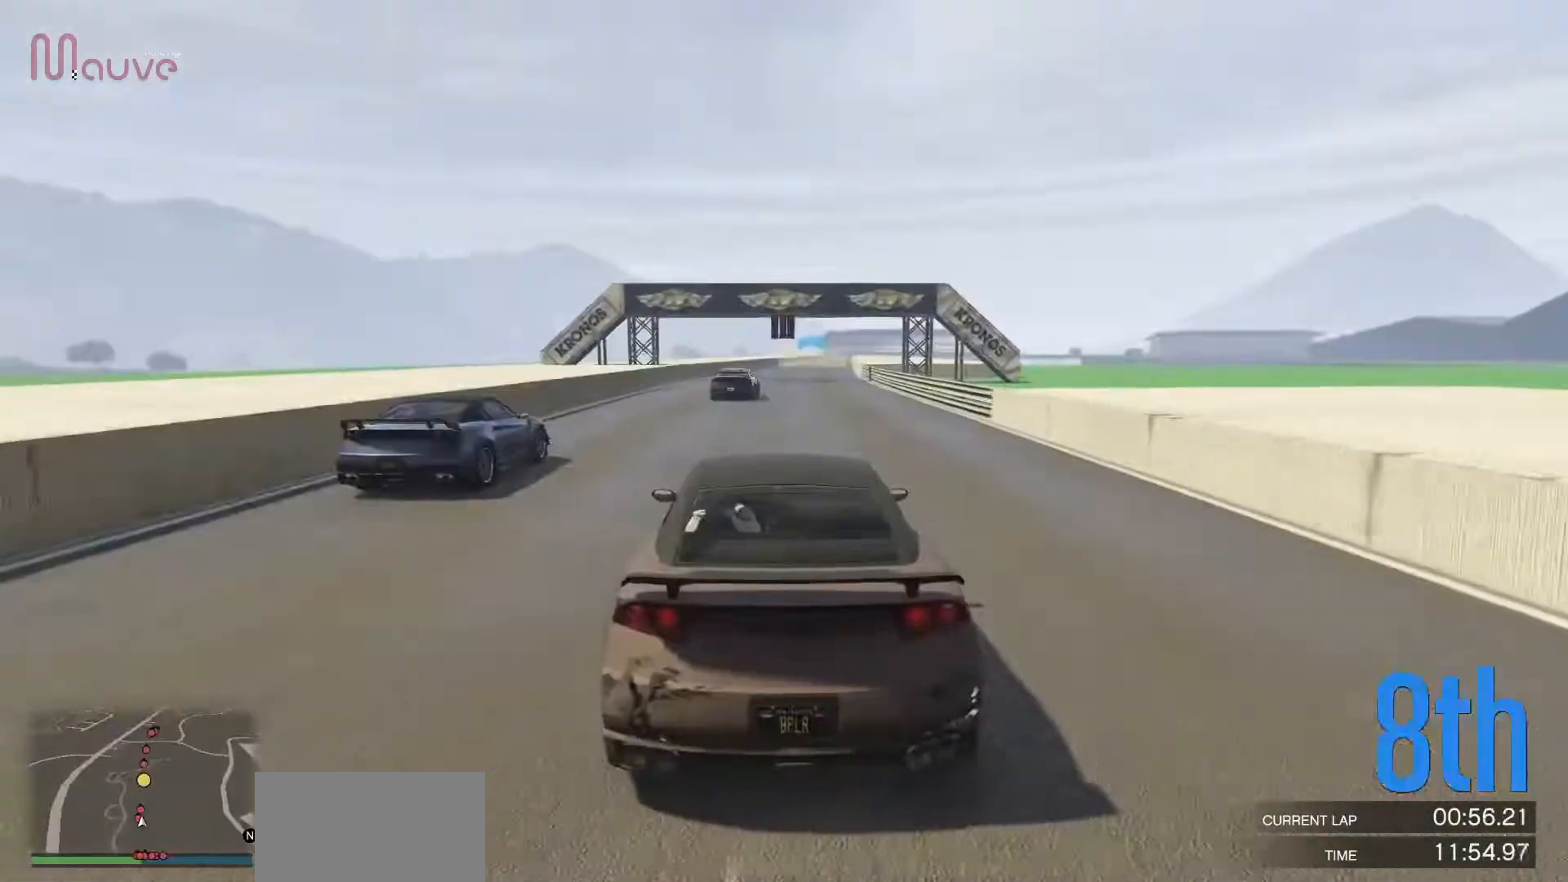
{"buttons": ["R2"], "left_stick": "right", "events": [[417, "left_stick", "right"]]}
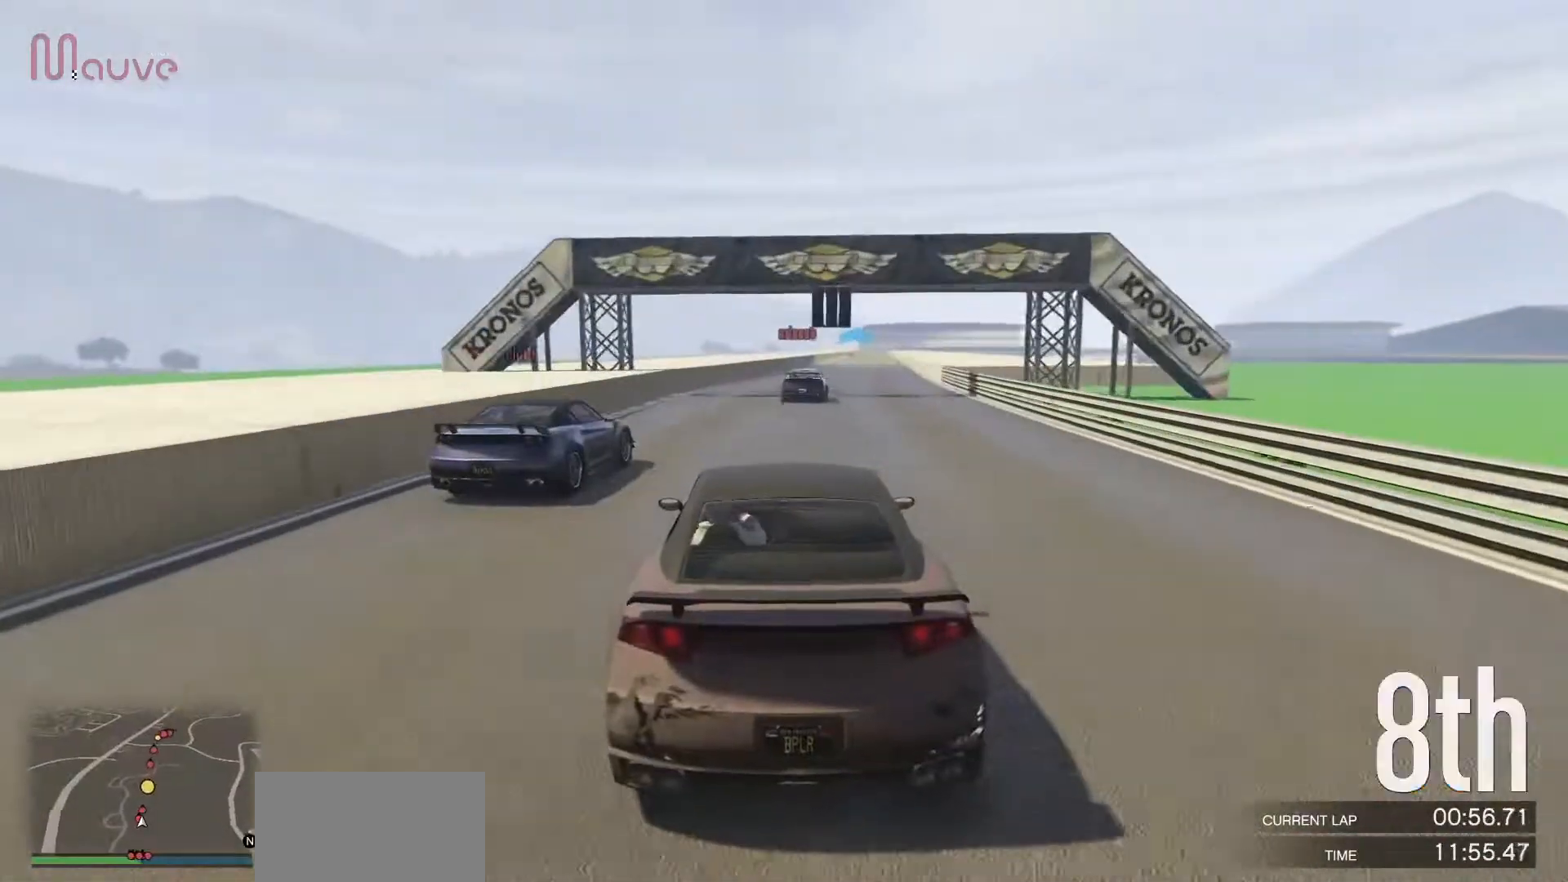
{"buttons": ["R2"], "left_stick": "right", "events": [[50, "left_stick", "center"], [467, "left_stick", "right"]]}
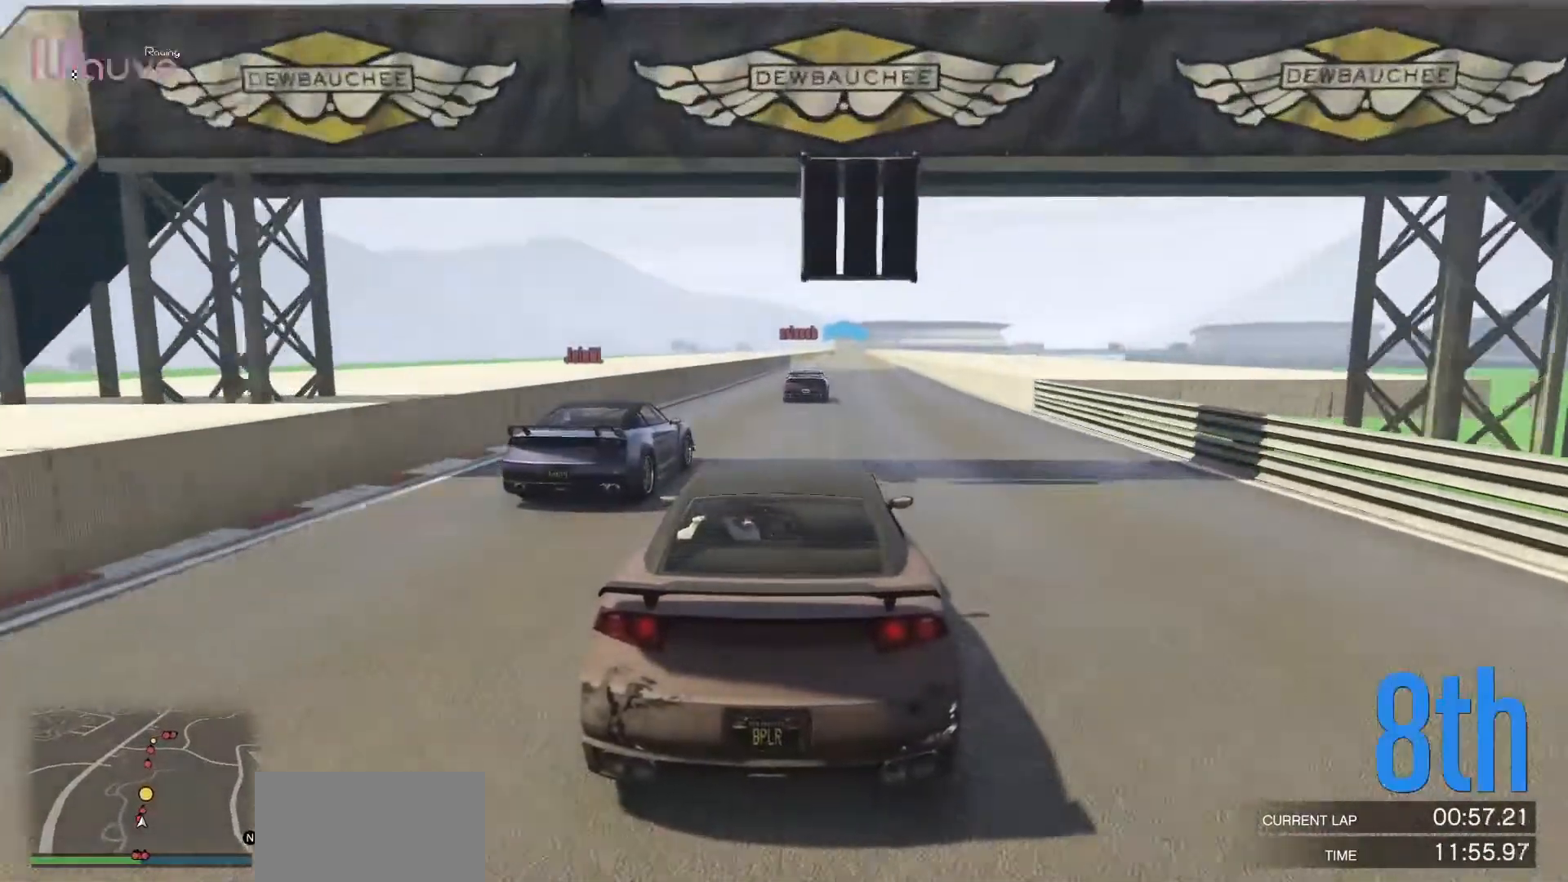
{"buttons": ["R2"], "left_stick": "center", "events": [[50, "left_stick", "center"]]}
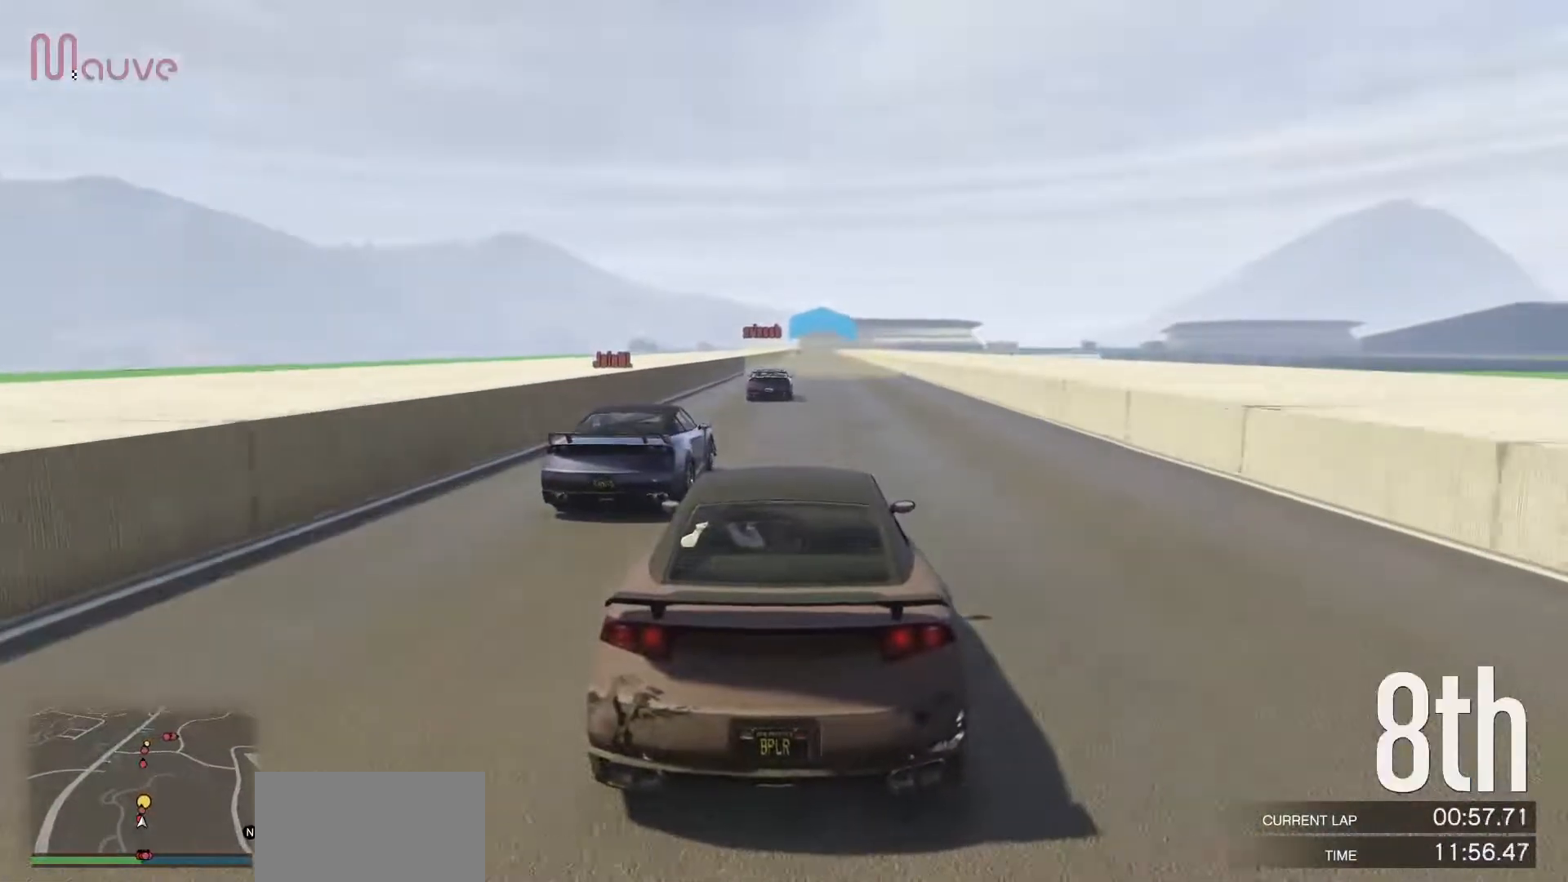
{"buttons": ["R2"], "left_stick": "center", "events": []}
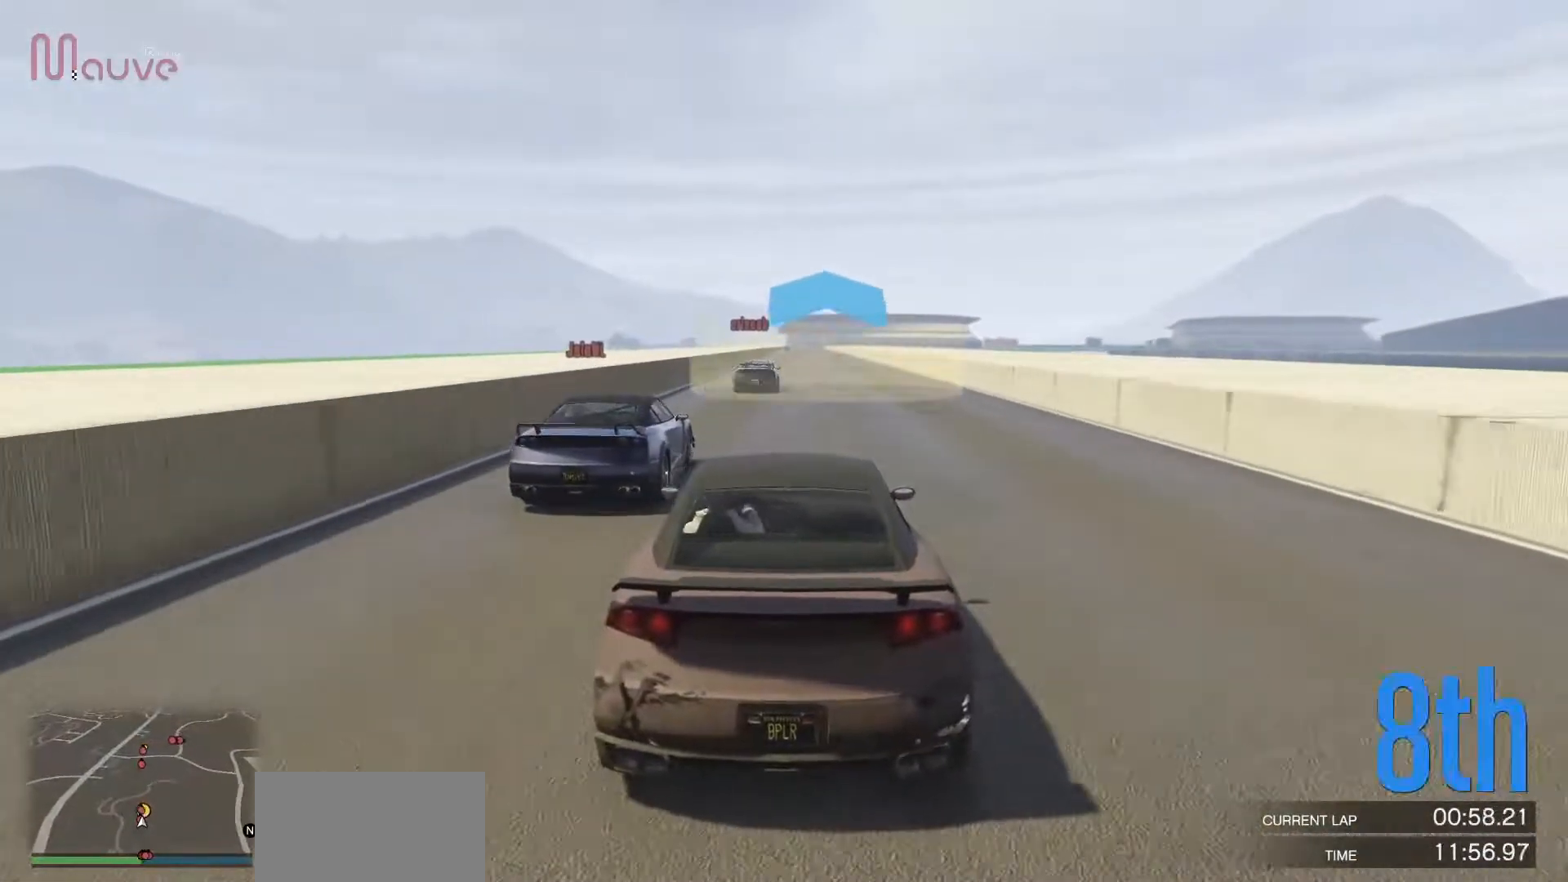
{"buttons": ["R2"], "left_stick": "center", "events": [[200, "left_stick", "right"], [300, "left_stick", "center"]]}
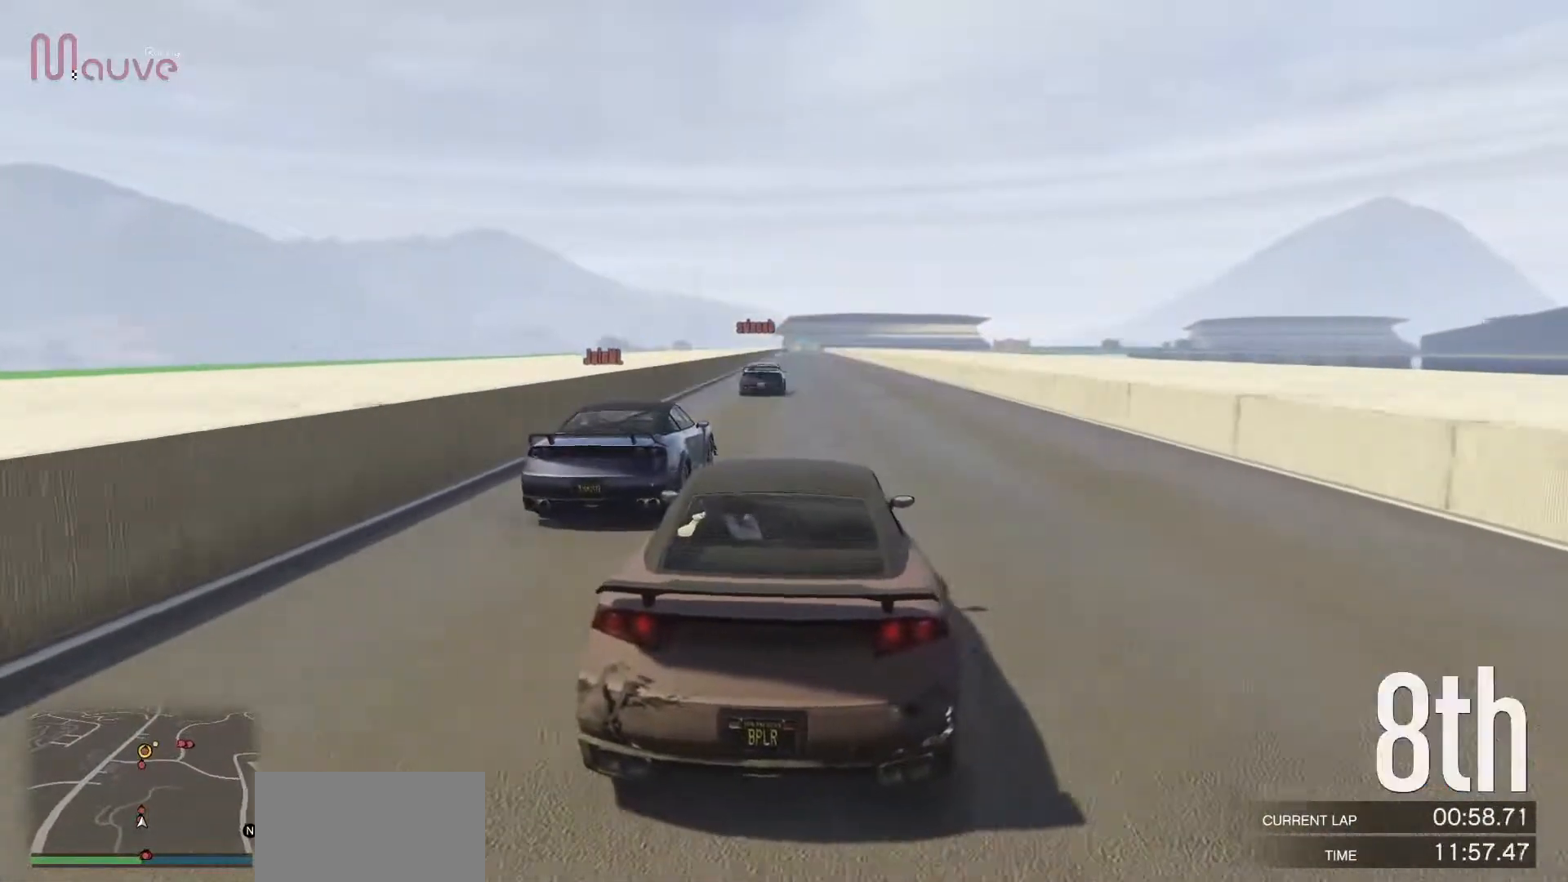
{"buttons": ["R2"], "left_stick": "center", "events": [[400, "left_stick", "up-left"], [450, "left_stick", "center"]]}
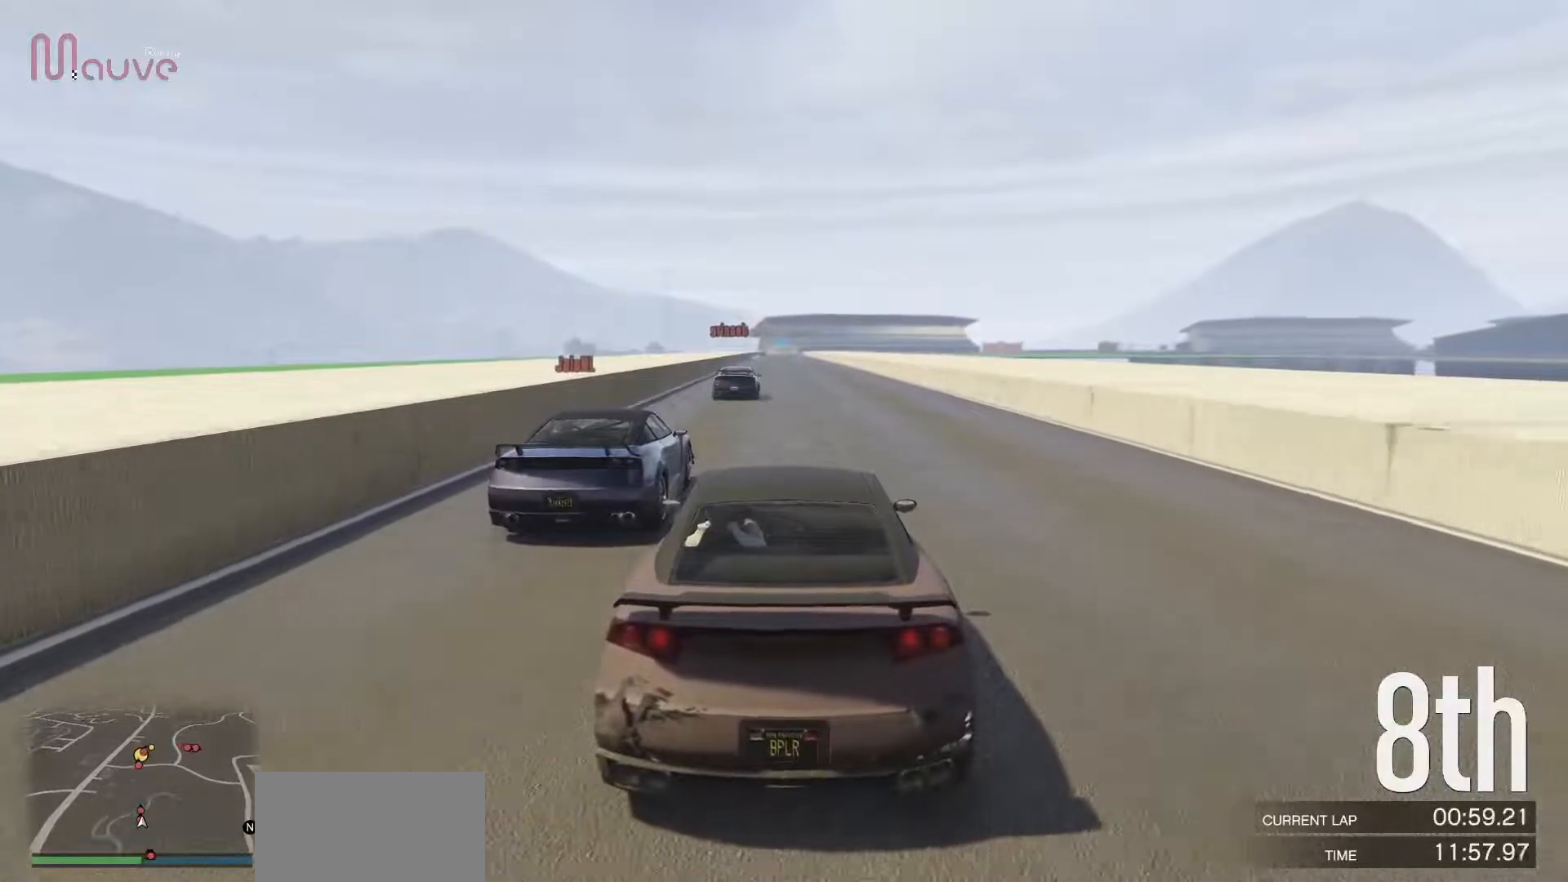
{"buttons": ["R2"], "left_stick": "left", "events": [[500, "left_stick", "left"]]}
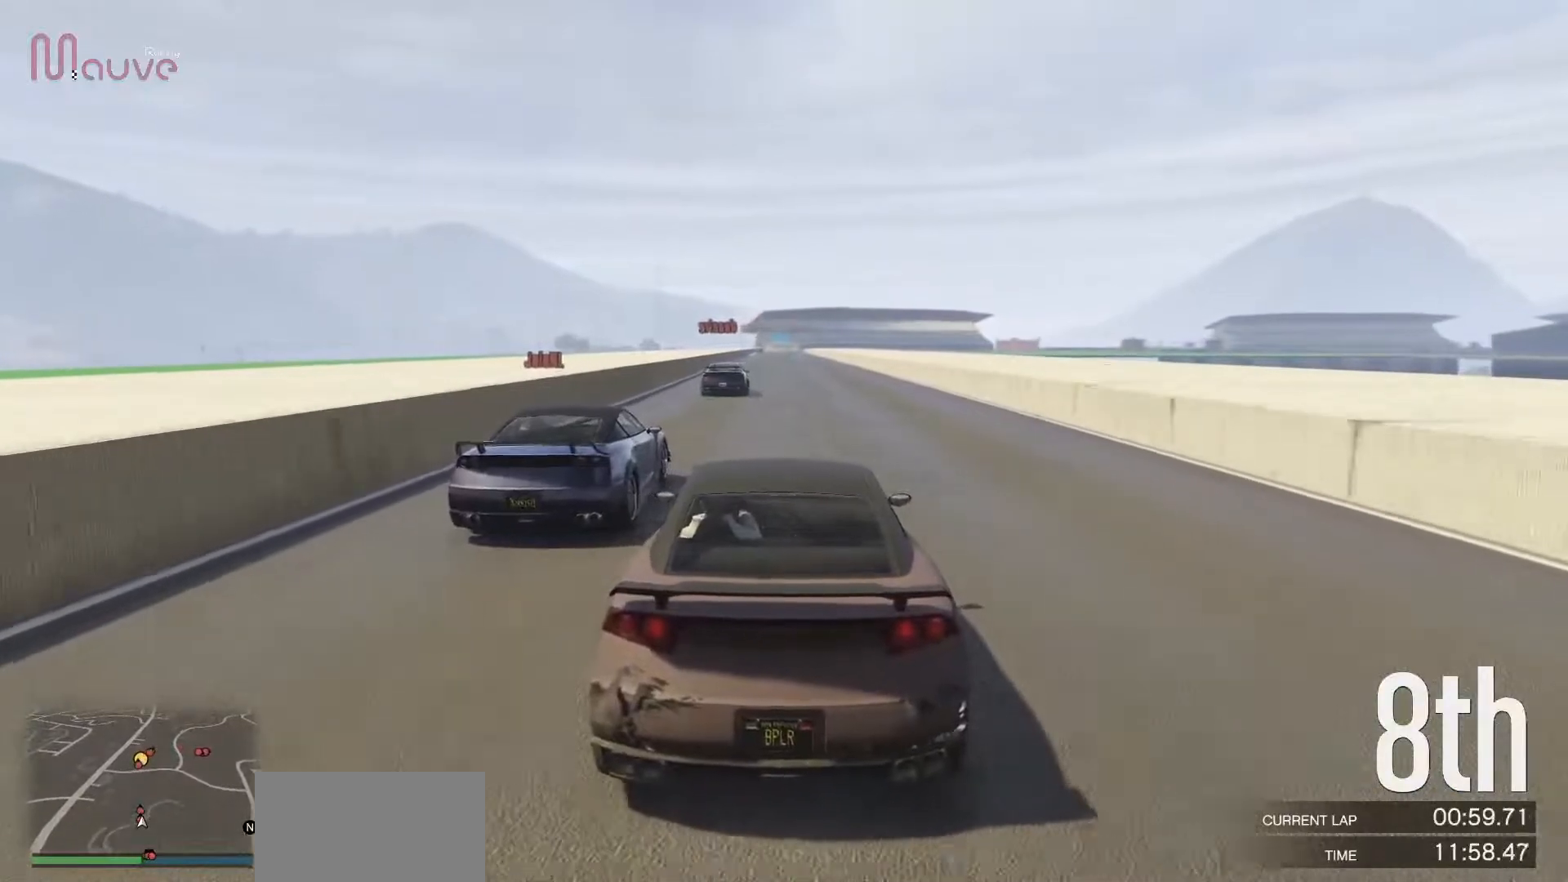
{"buttons": ["R2"], "left_stick": "center", "events": [[67, "left_stick", "center"]]}
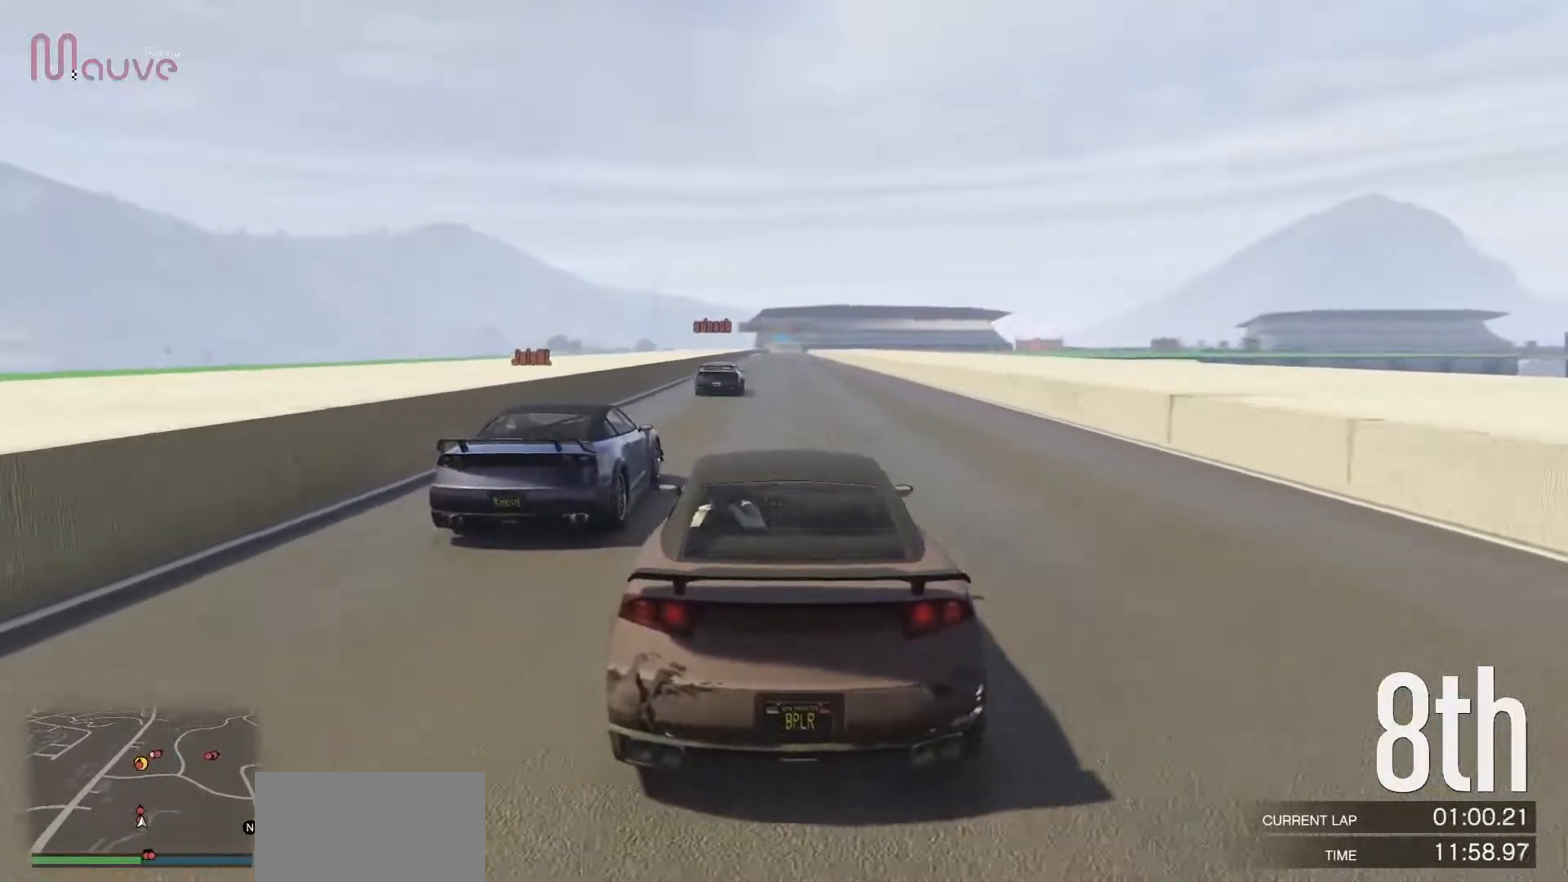
{"buttons": ["R2"], "left_stick": "center", "events": [[267, "left_stick", "right"], [350, "left_stick", "center"]]}
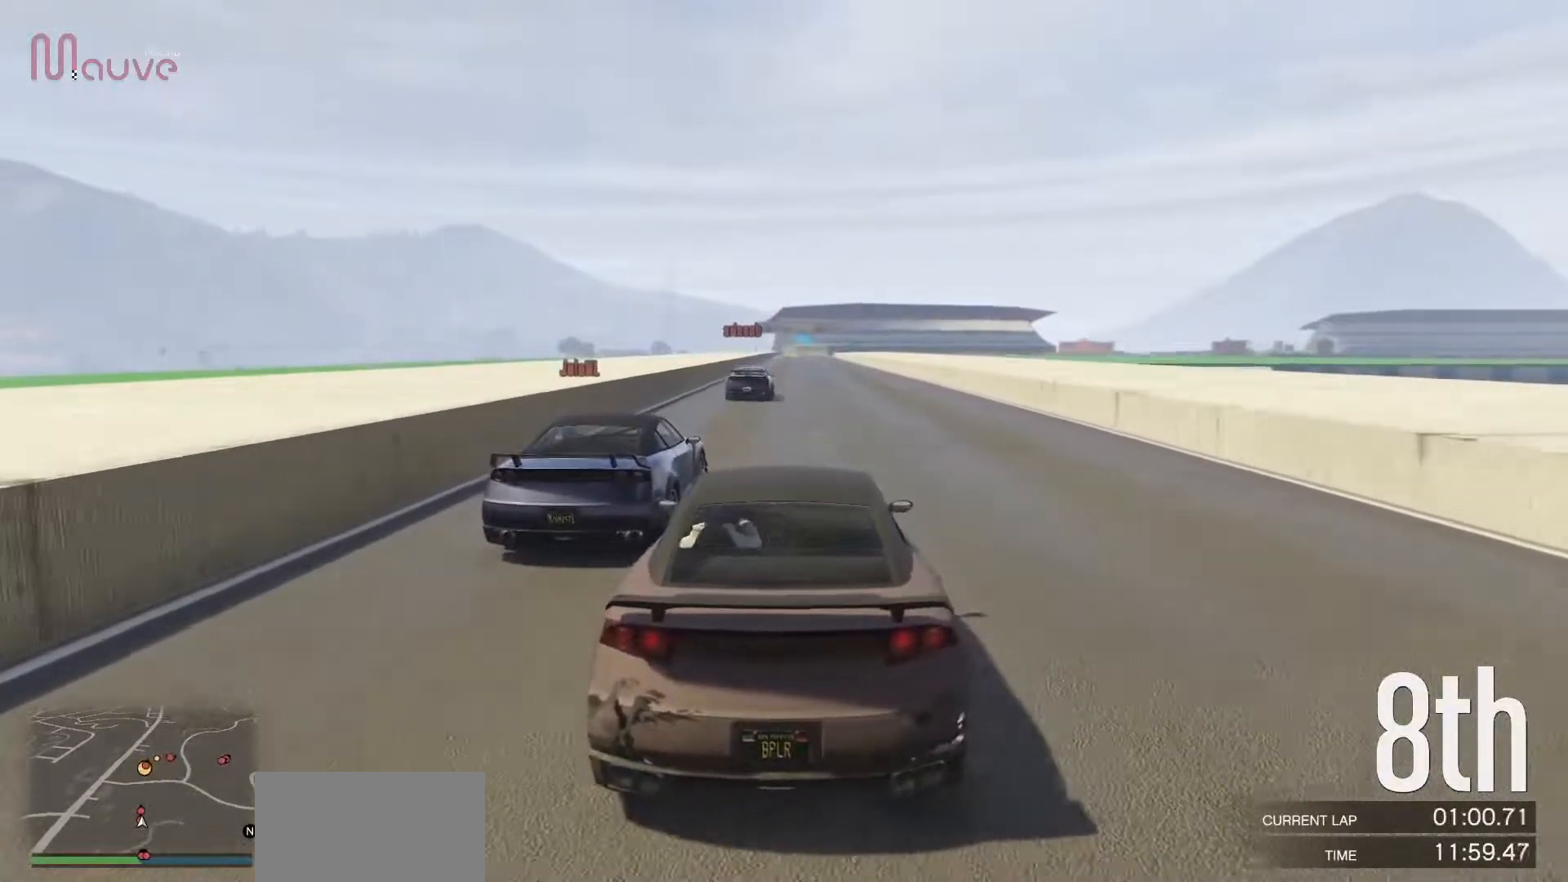
{"buttons": ["R2"], "left_stick": "center", "events": []}
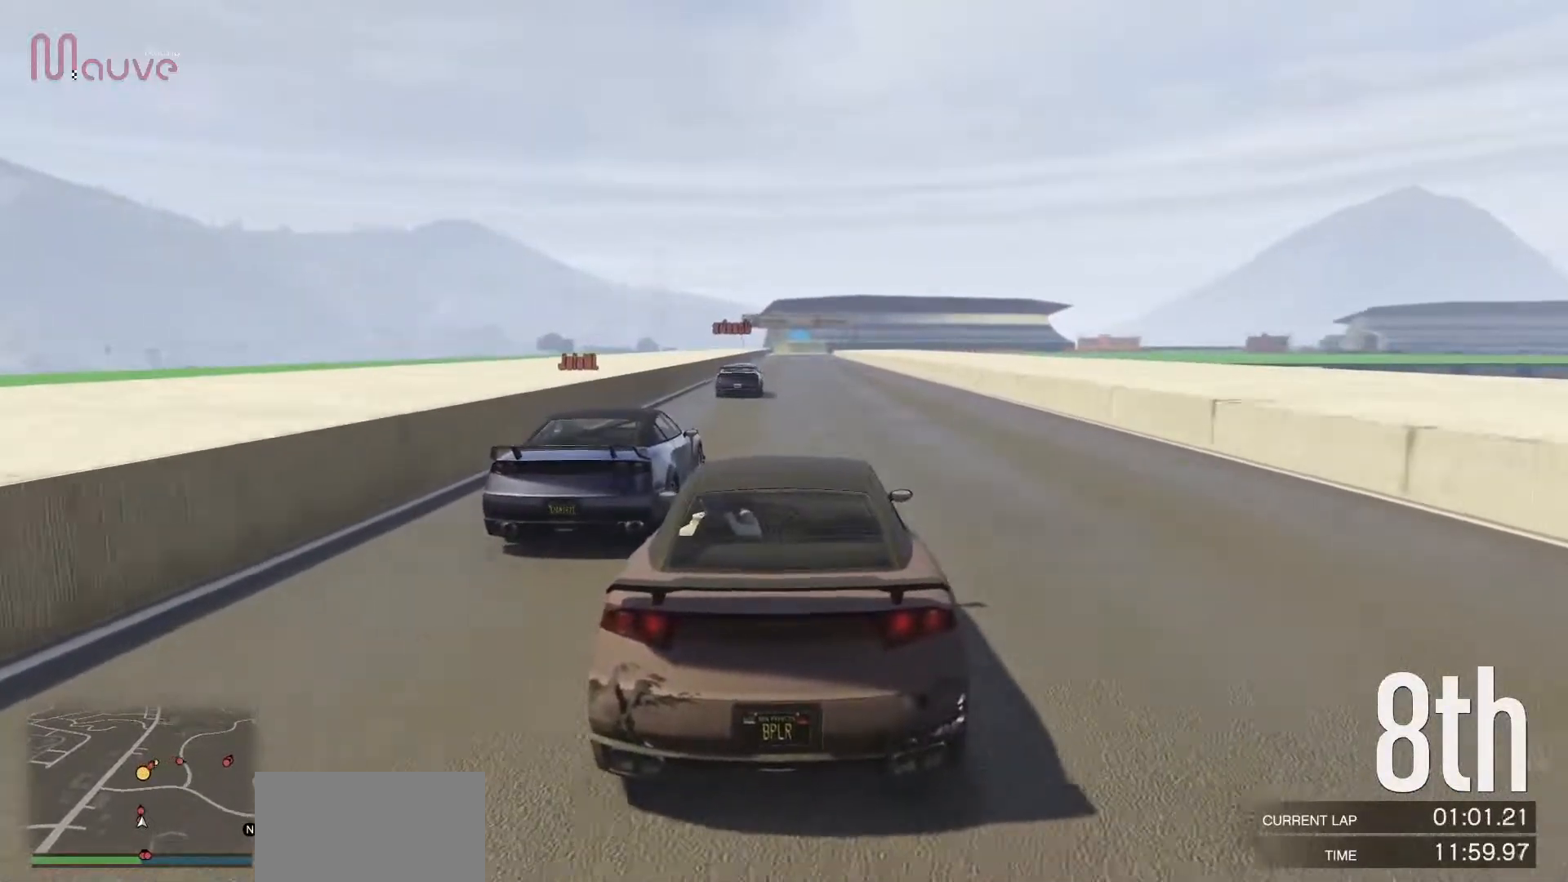
{"buttons": ["R2"], "left_stick": "center", "events": []}
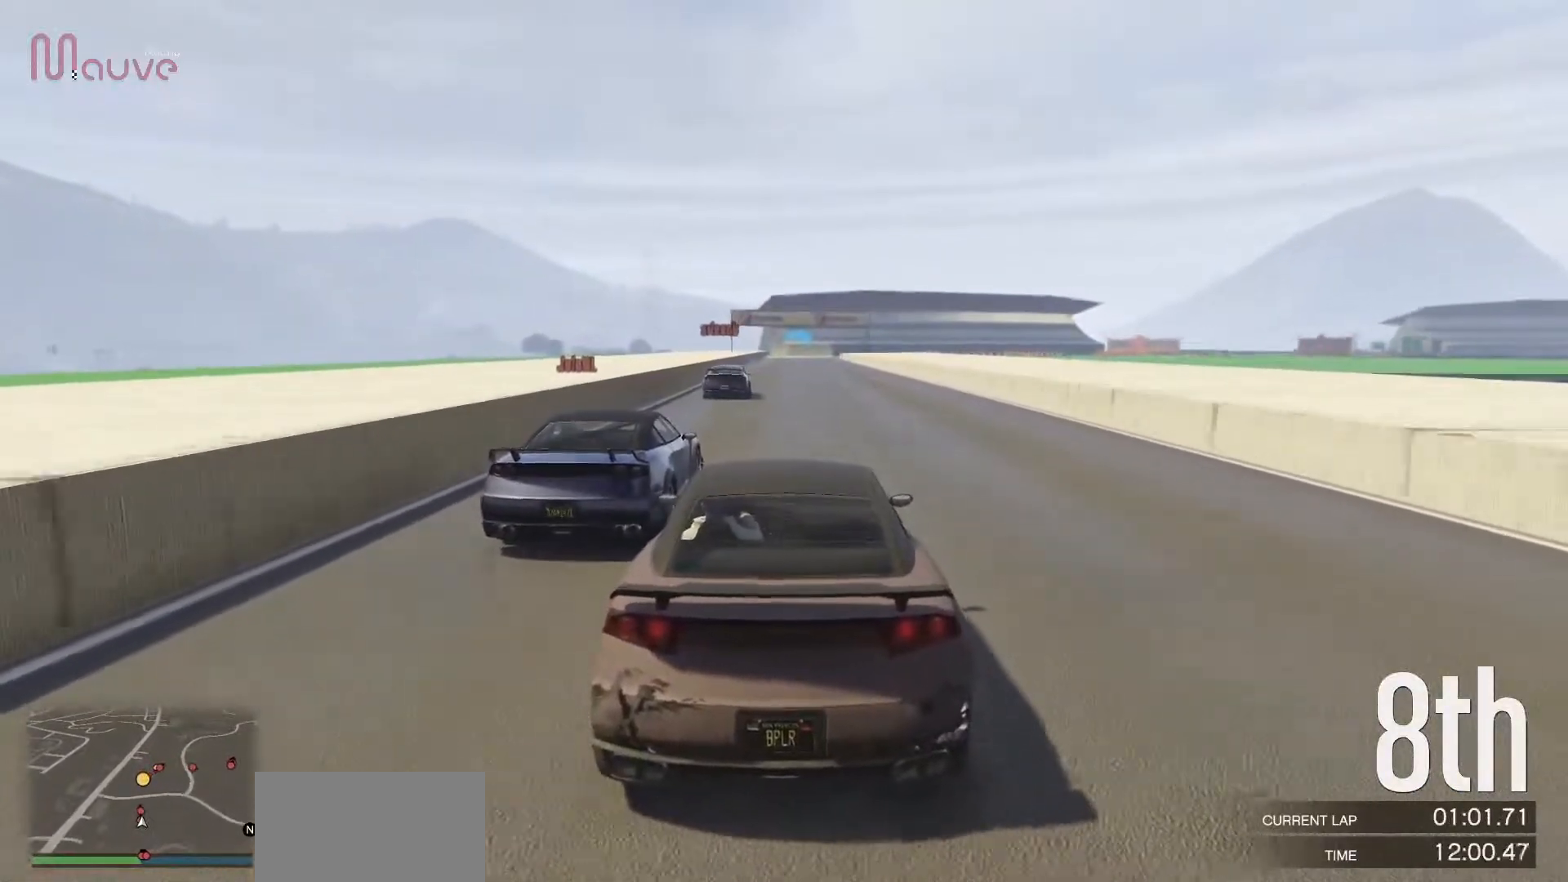
{"buttons": ["R2"], "left_stick": "center", "events": []}
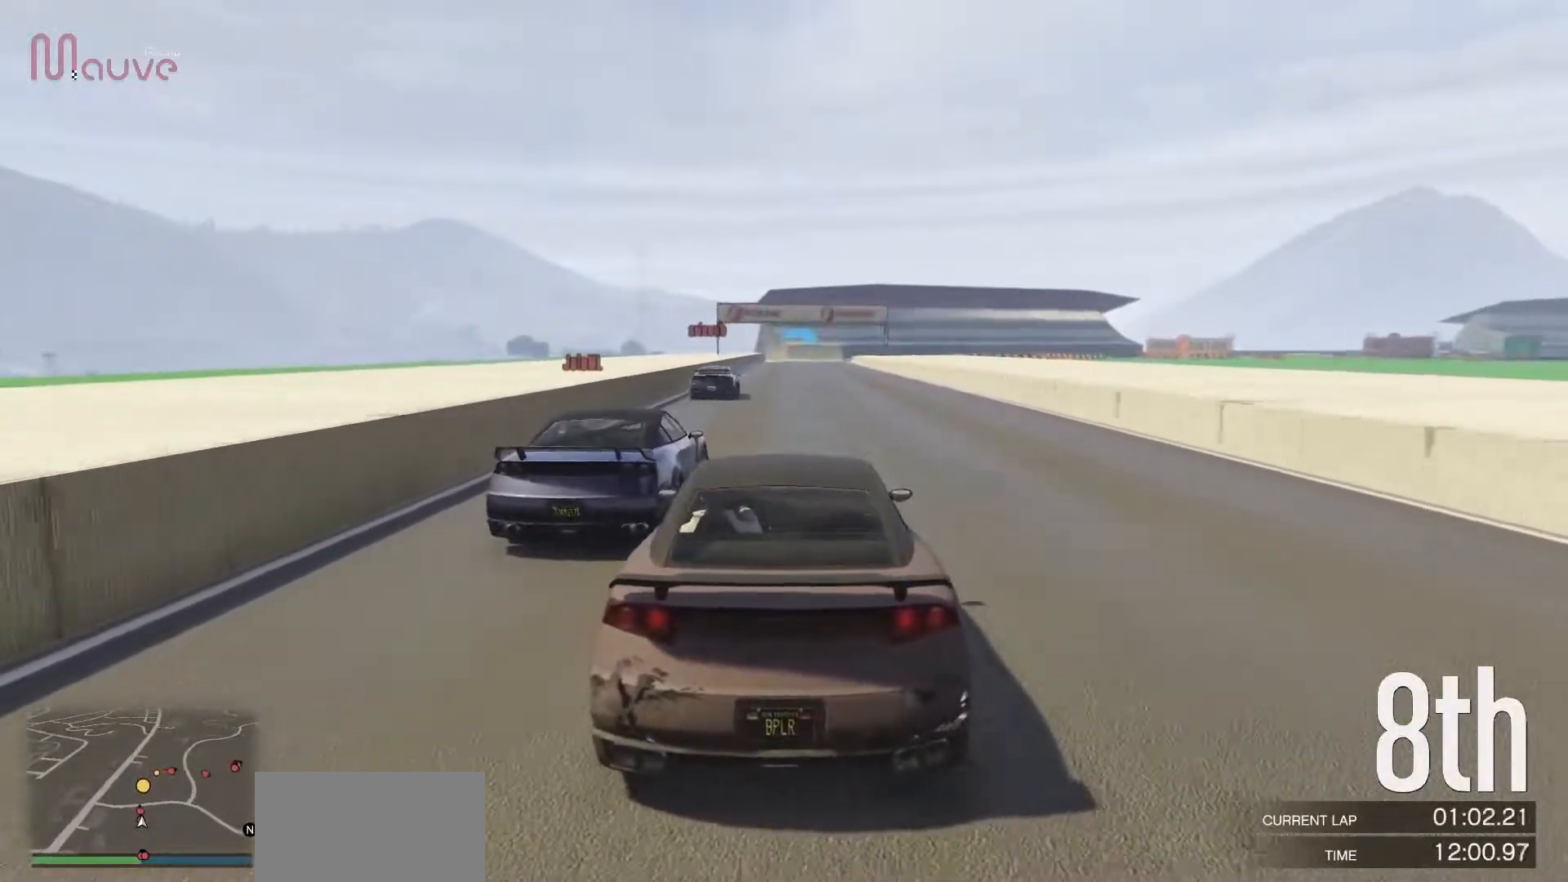
{"buttons": ["R2"], "left_stick": "center", "events": []}